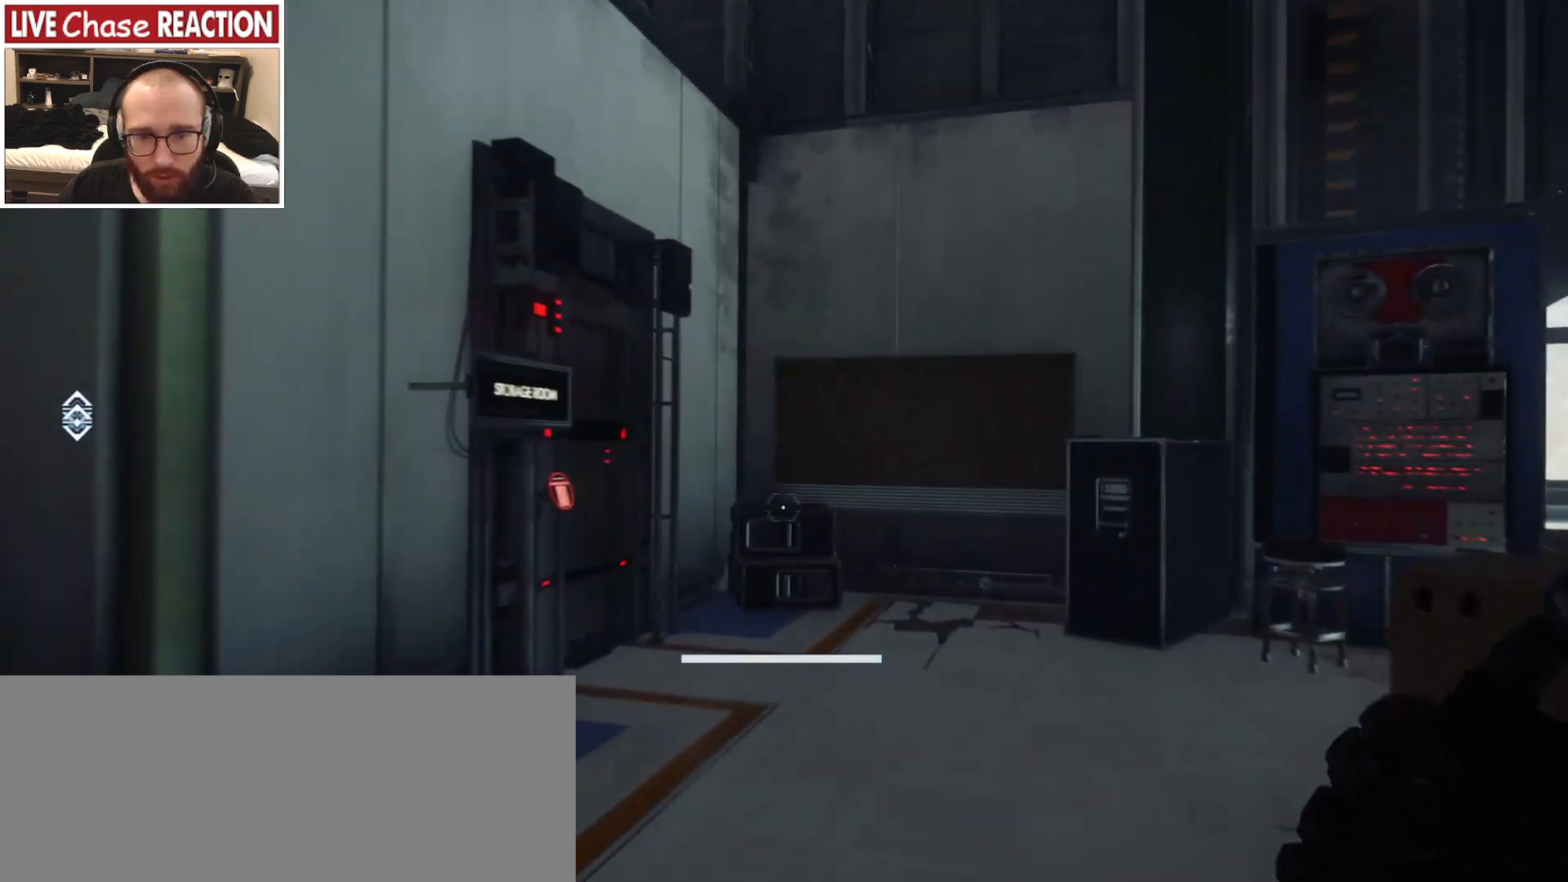
Gameplay with keyboard and mouse; each line is a JSON object with the keys and mouse buttons held at the frame after it. "events" lists presses ("down") and releases ("up") of "a", "alt", "c", "caps_lock", "ctrl", "d", "e", "escape", "f", "f1", "f2", "f3", "f4", "f5", "q", "r", "s", "shift", "space", "super", "tab", "tilde", "v", "w", "x", "z", "mouse_left", "mouse_wheel" and "mouse_right" between this image and that frame as [ms after this image, input, new state], when the widget could be followed in between. "mouse_left", "mouse_wheel", "mouse_right" = the "left", "wheel", "right" buttons of the "mouse" list. No other keys are recorded. "wheel" means that the mouse wheel is clicked or scrolled. Mouse movement is not recorded.
{"keys": ["shift", "w"], "mouse": [], "events": [[50, "d", "up"]]}
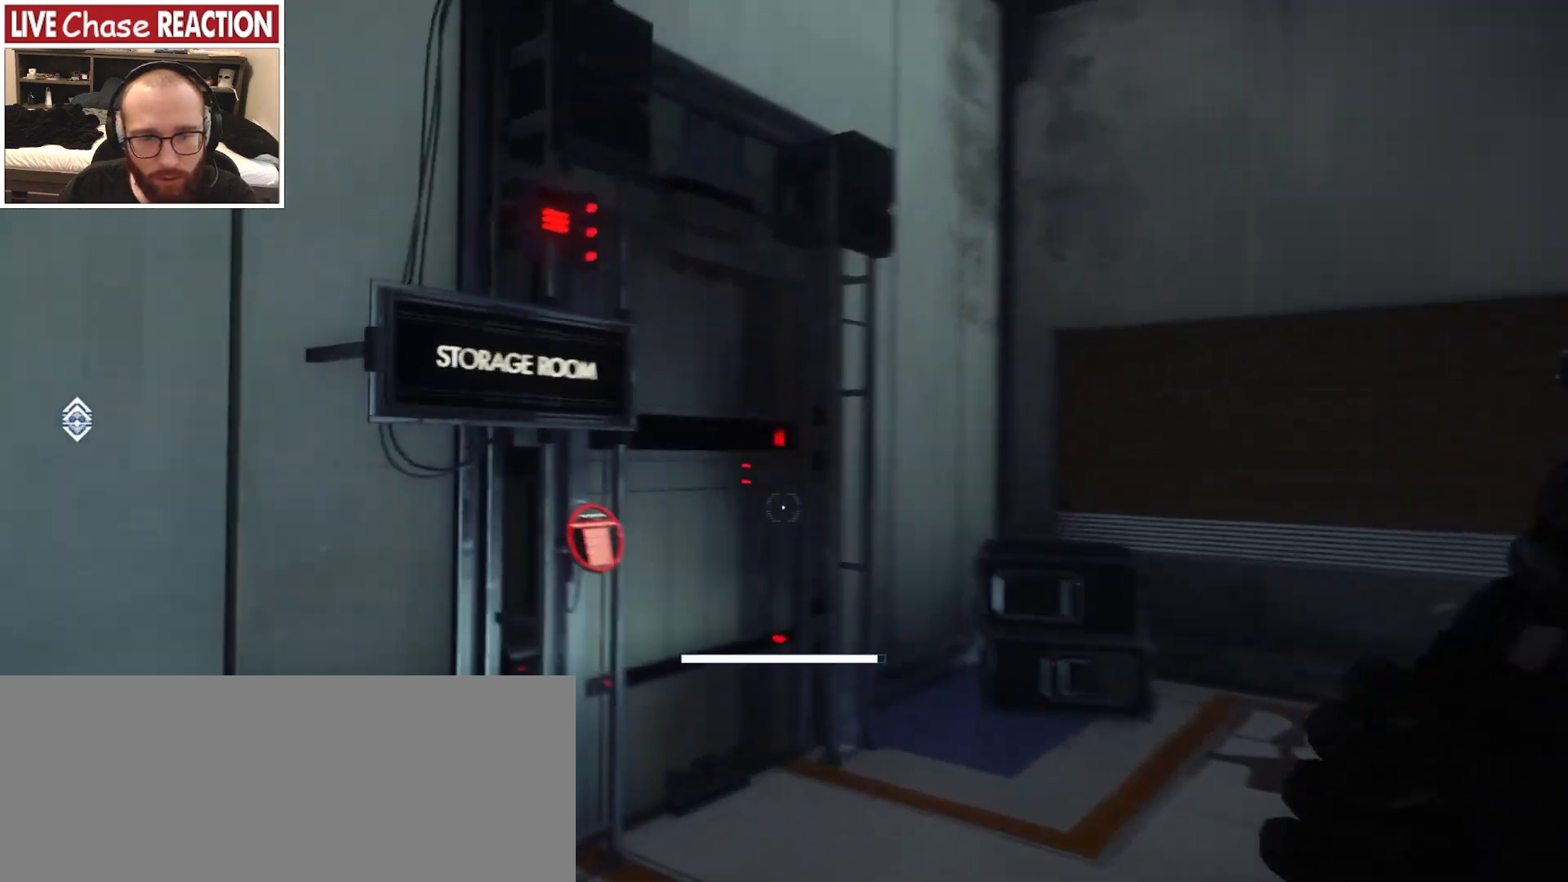
{"keys": [], "mouse": [], "events": [[133, "shift", "up"], [317, "w", "up"]]}
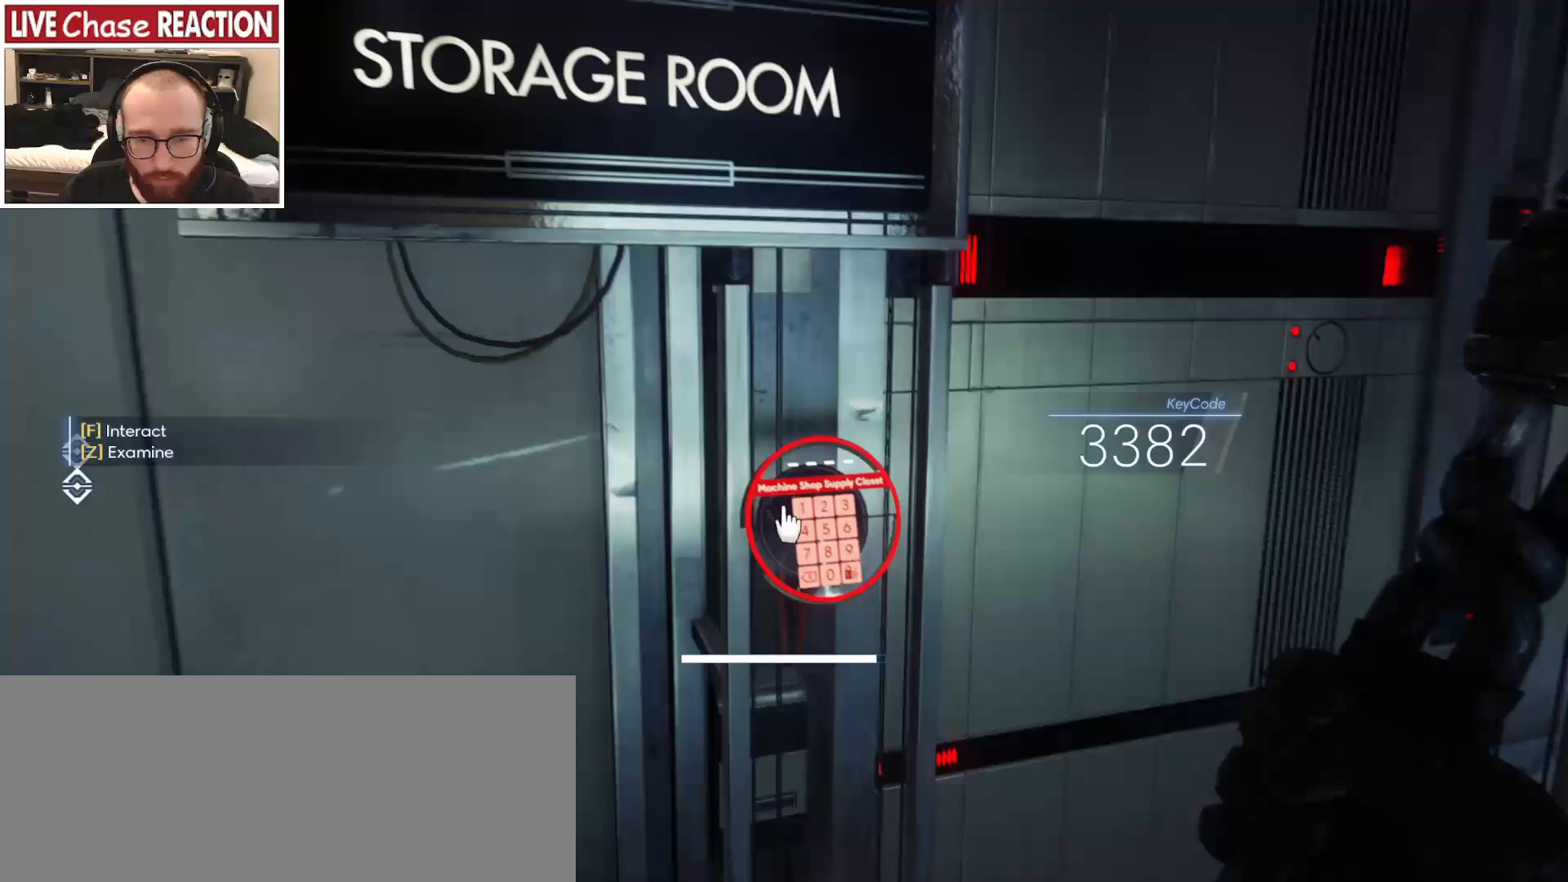
{"keys": [], "mouse": [], "events": [[400, "f", "down"], [450, "f", "up"]]}
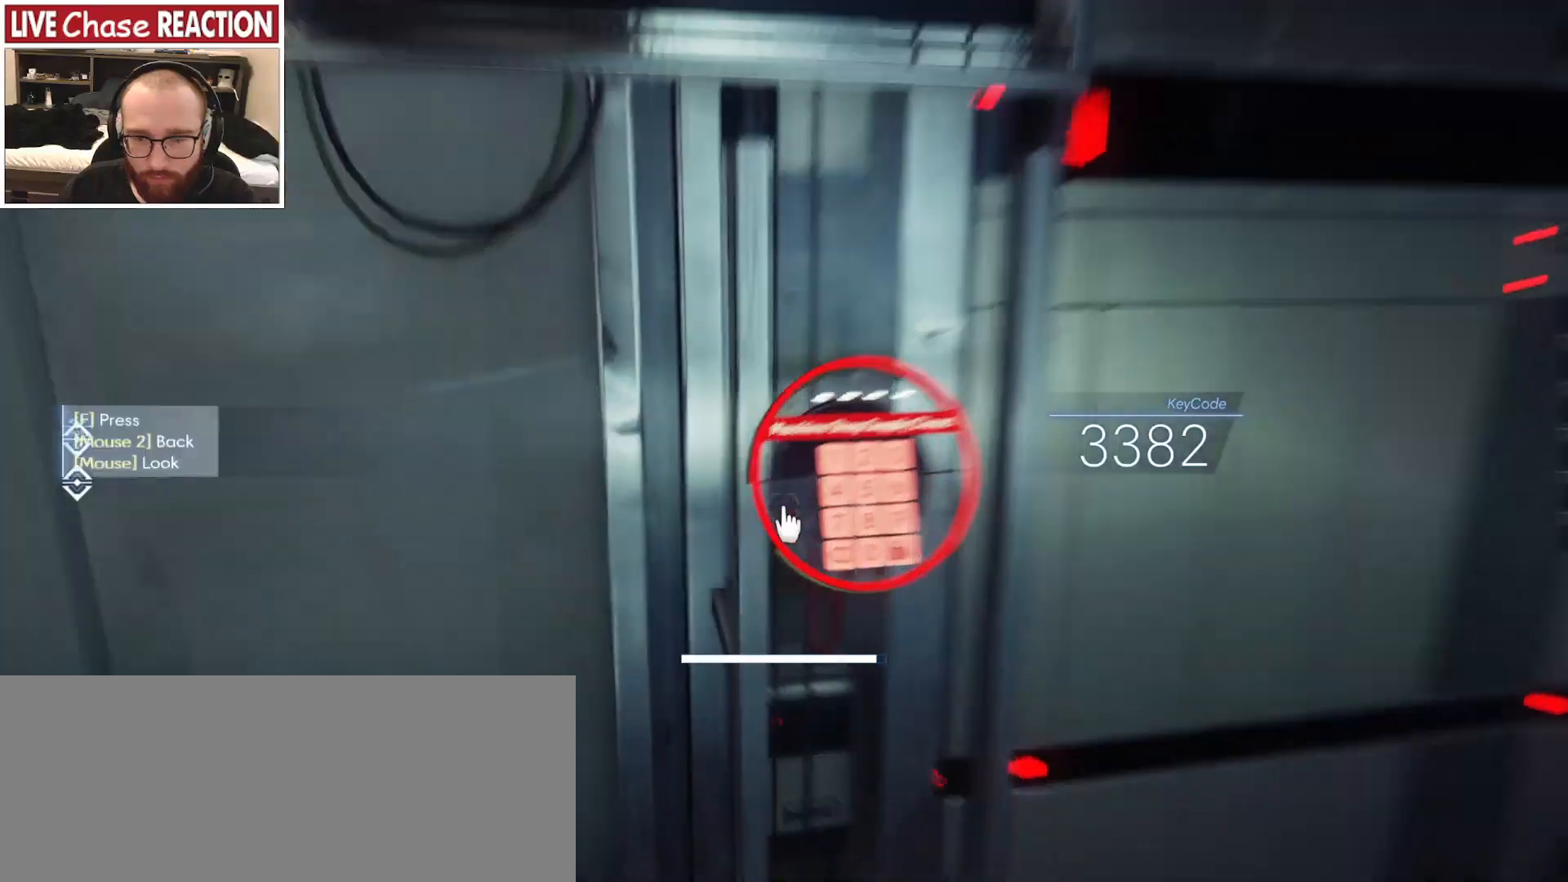
{"keys": [], "mouse": [], "events": []}
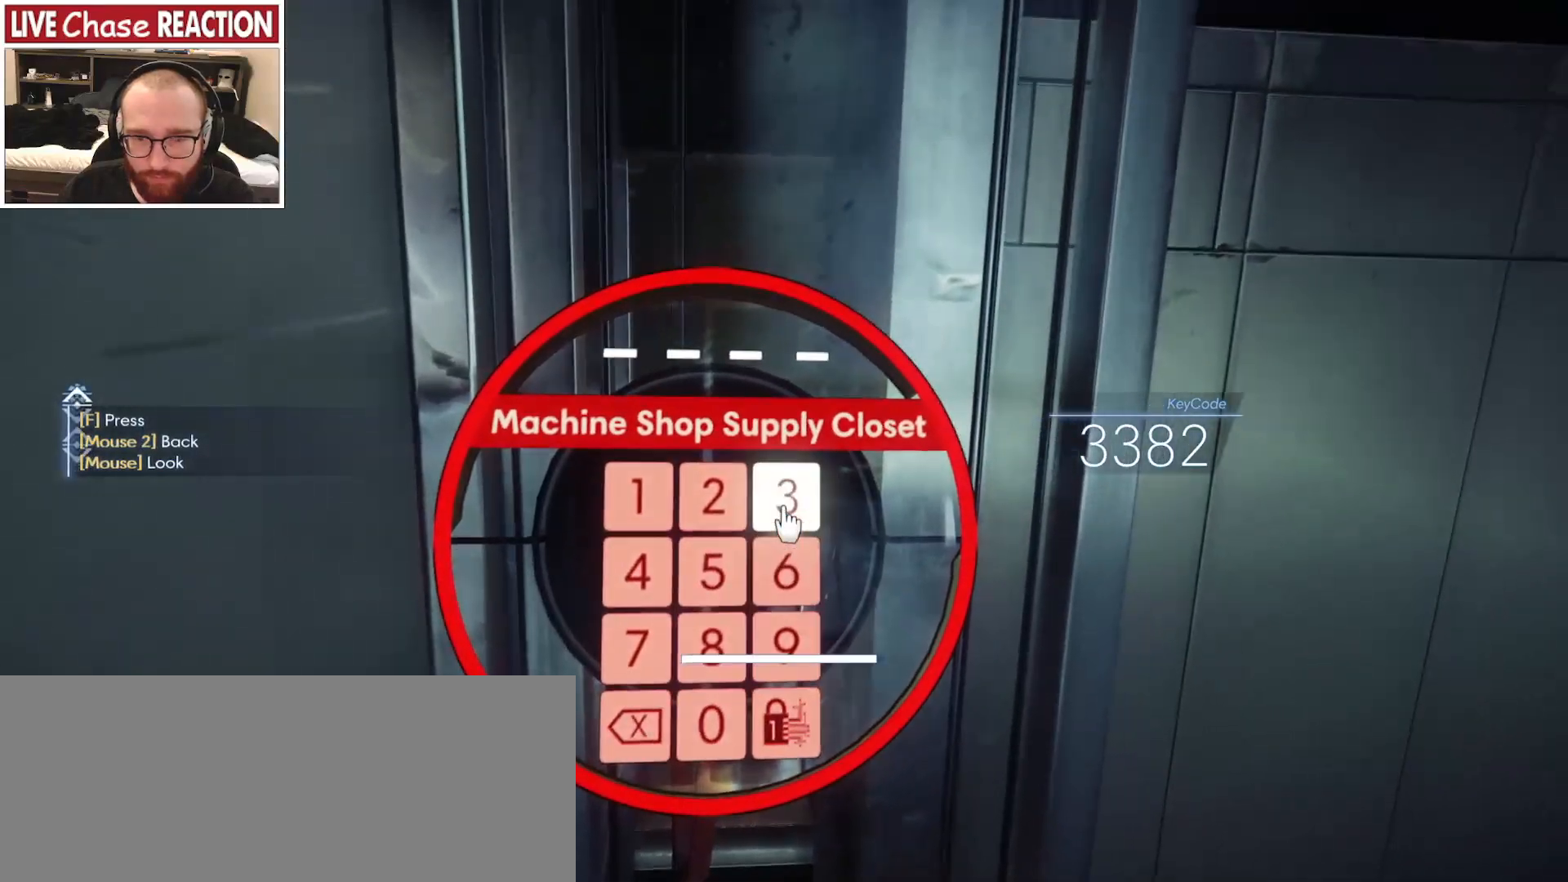
{"keys": [], "mouse": [], "events": [[150, "f", "down"], [200, "f", "up"], [283, "f", "down"], [350, "f", "up"]]}
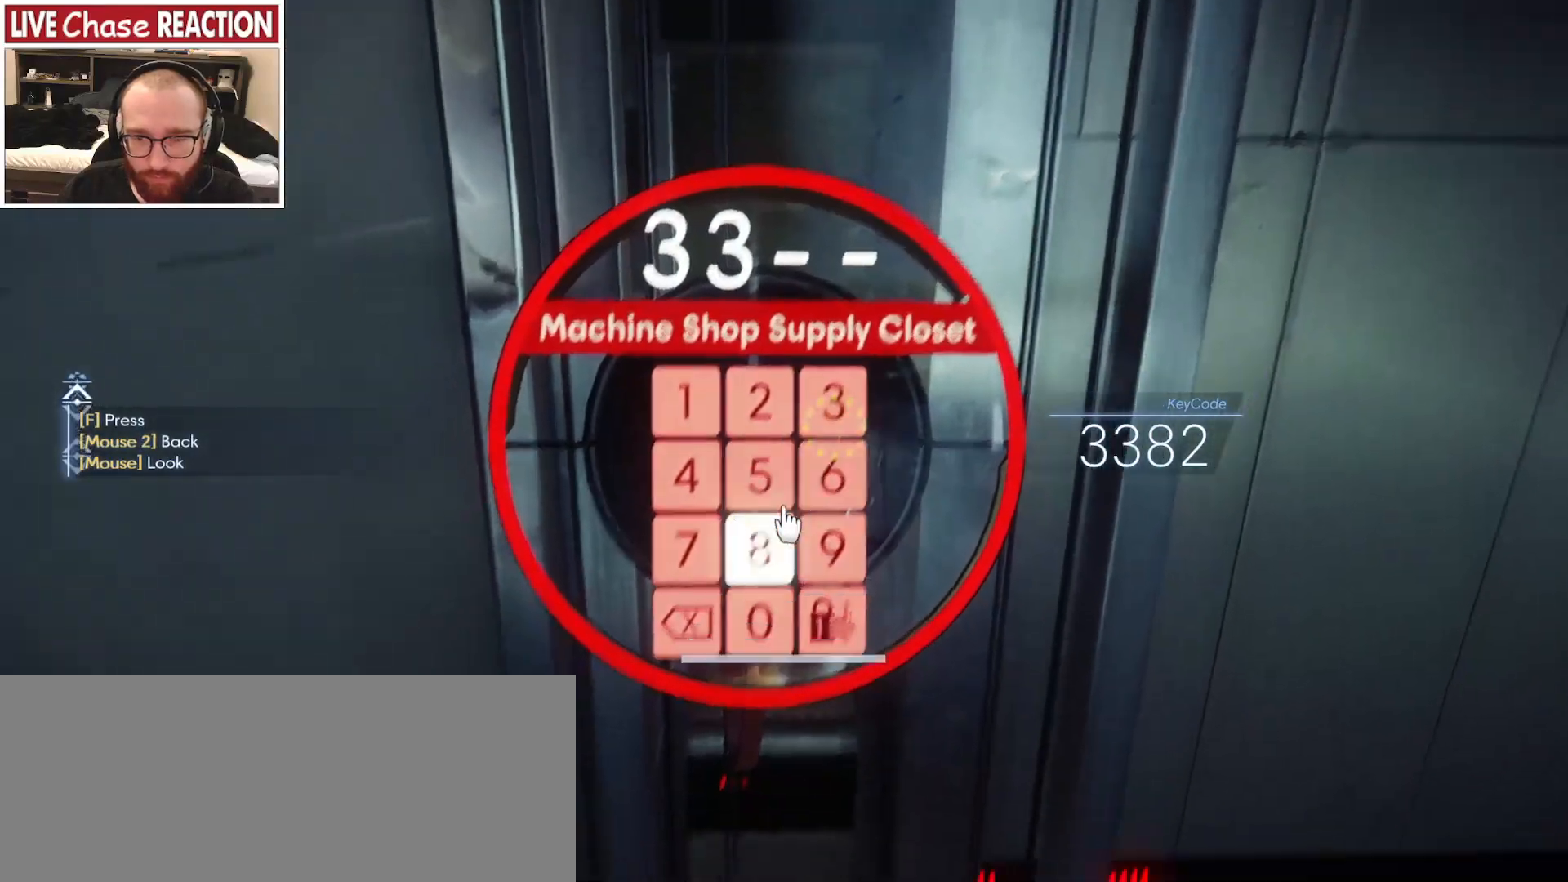
{"keys": [], "mouse": [], "events": [[233, "f", "down"], [317, "f", "up"]]}
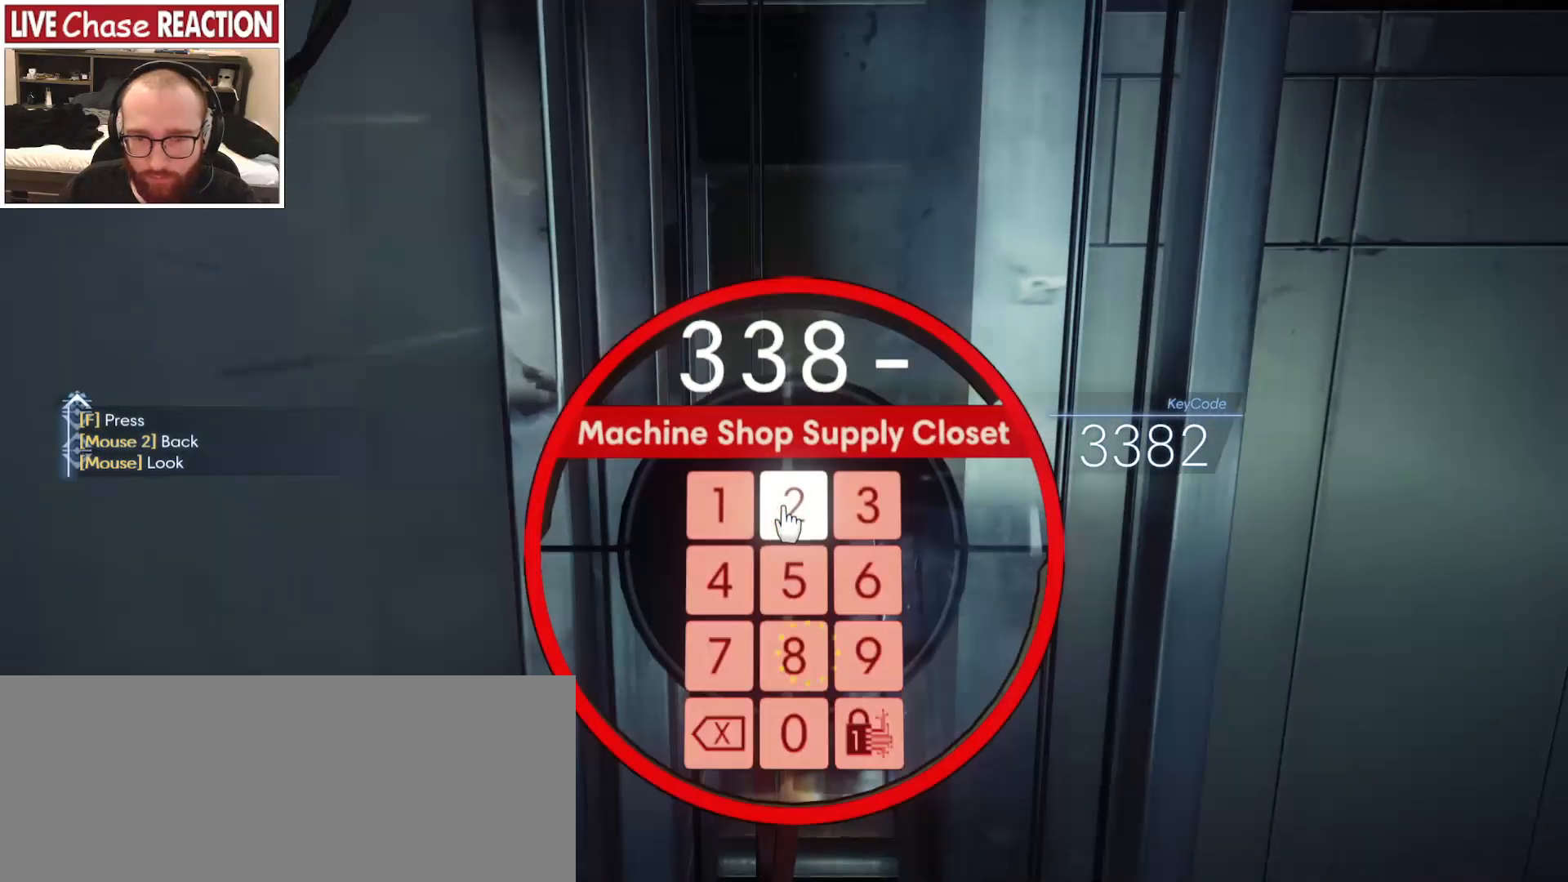
{"keys": [], "mouse": [], "events": [[100, "f", "down"], [183, "f", "up"]]}
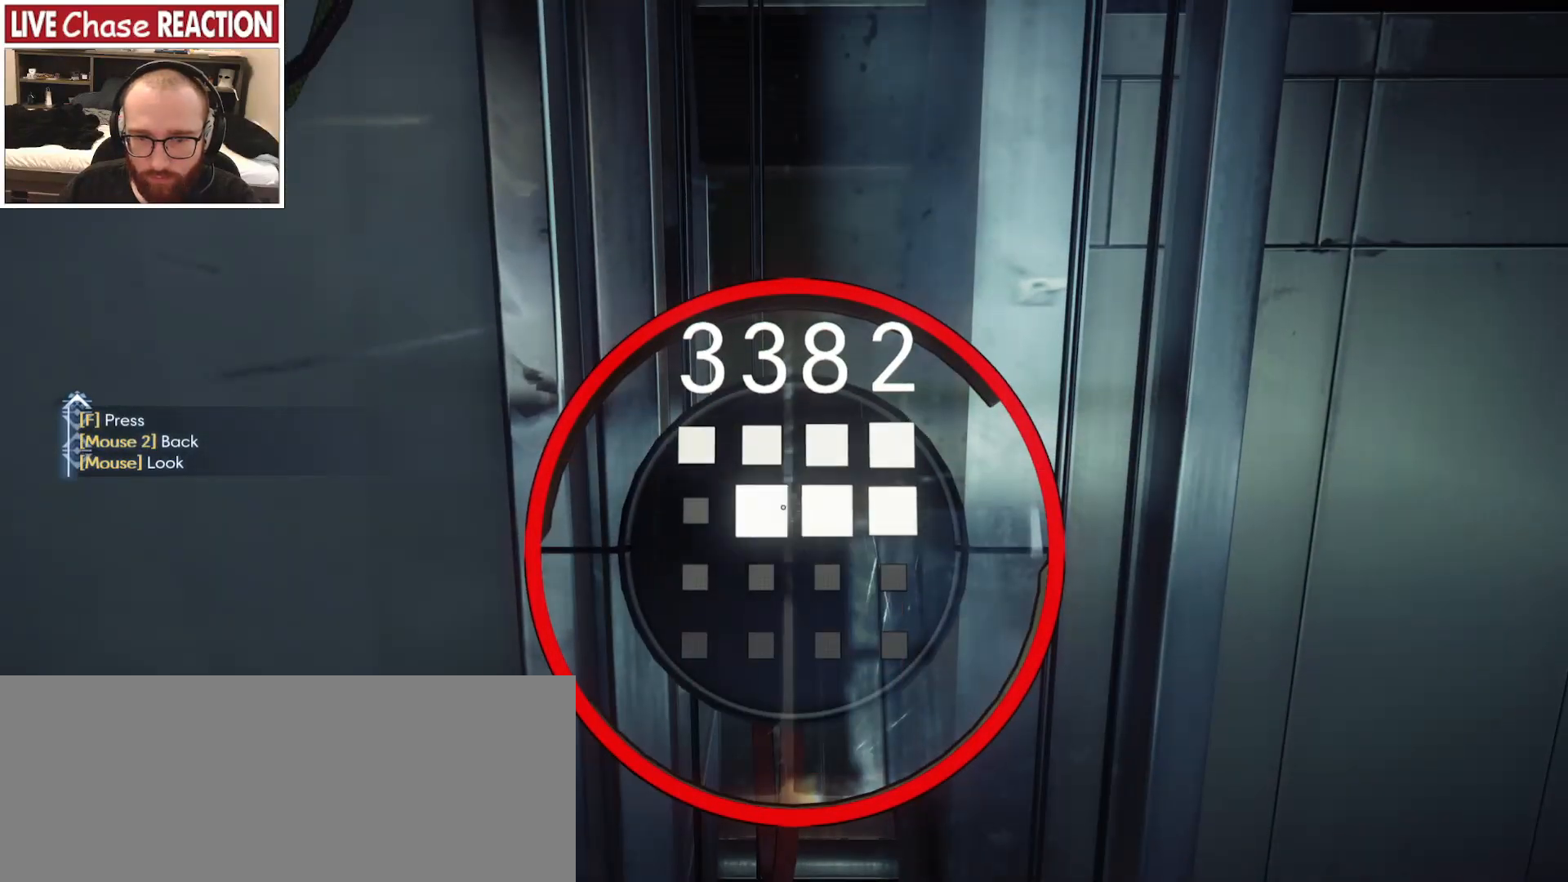
{"keys": [], "mouse": [], "events": []}
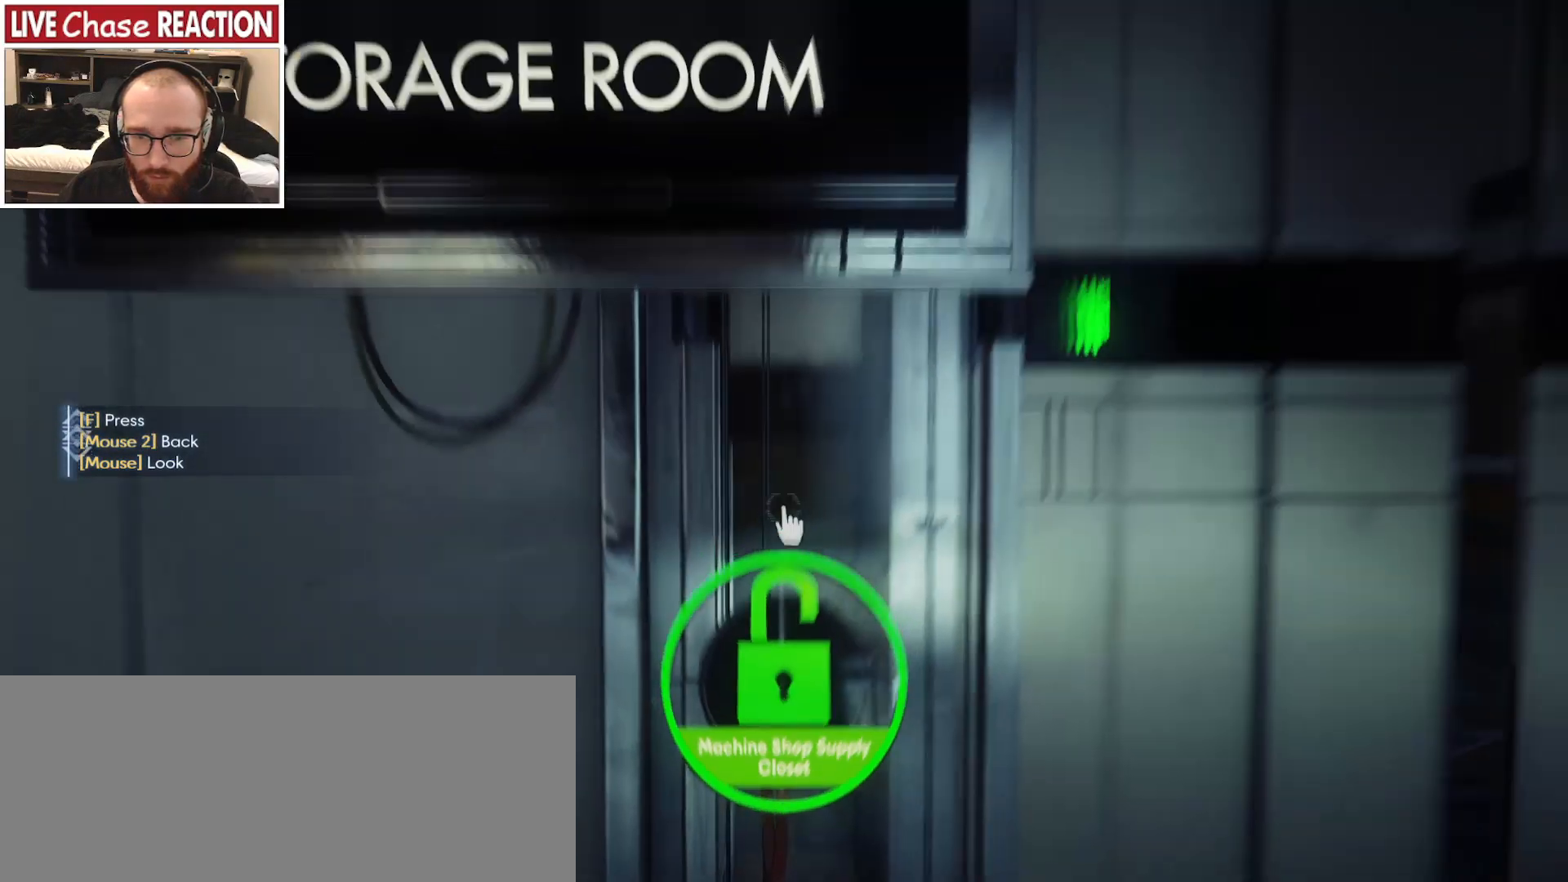
{"keys": ["d"], "mouse": [], "events": [[283, "d", "down"]]}
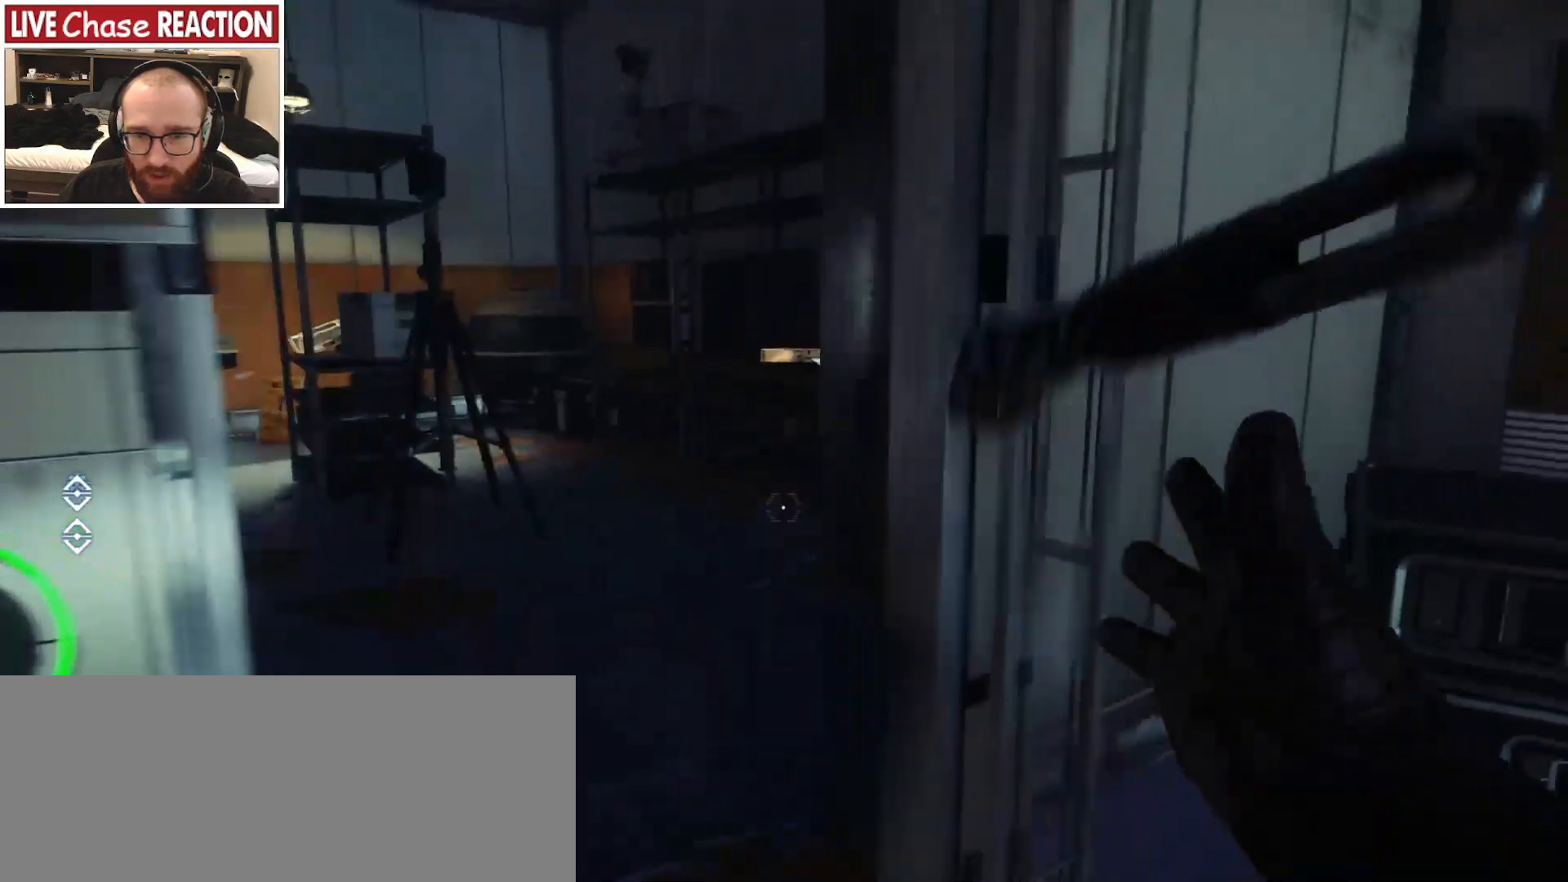
{"keys": [], "mouse": [], "events": [[200, "d", "up"]]}
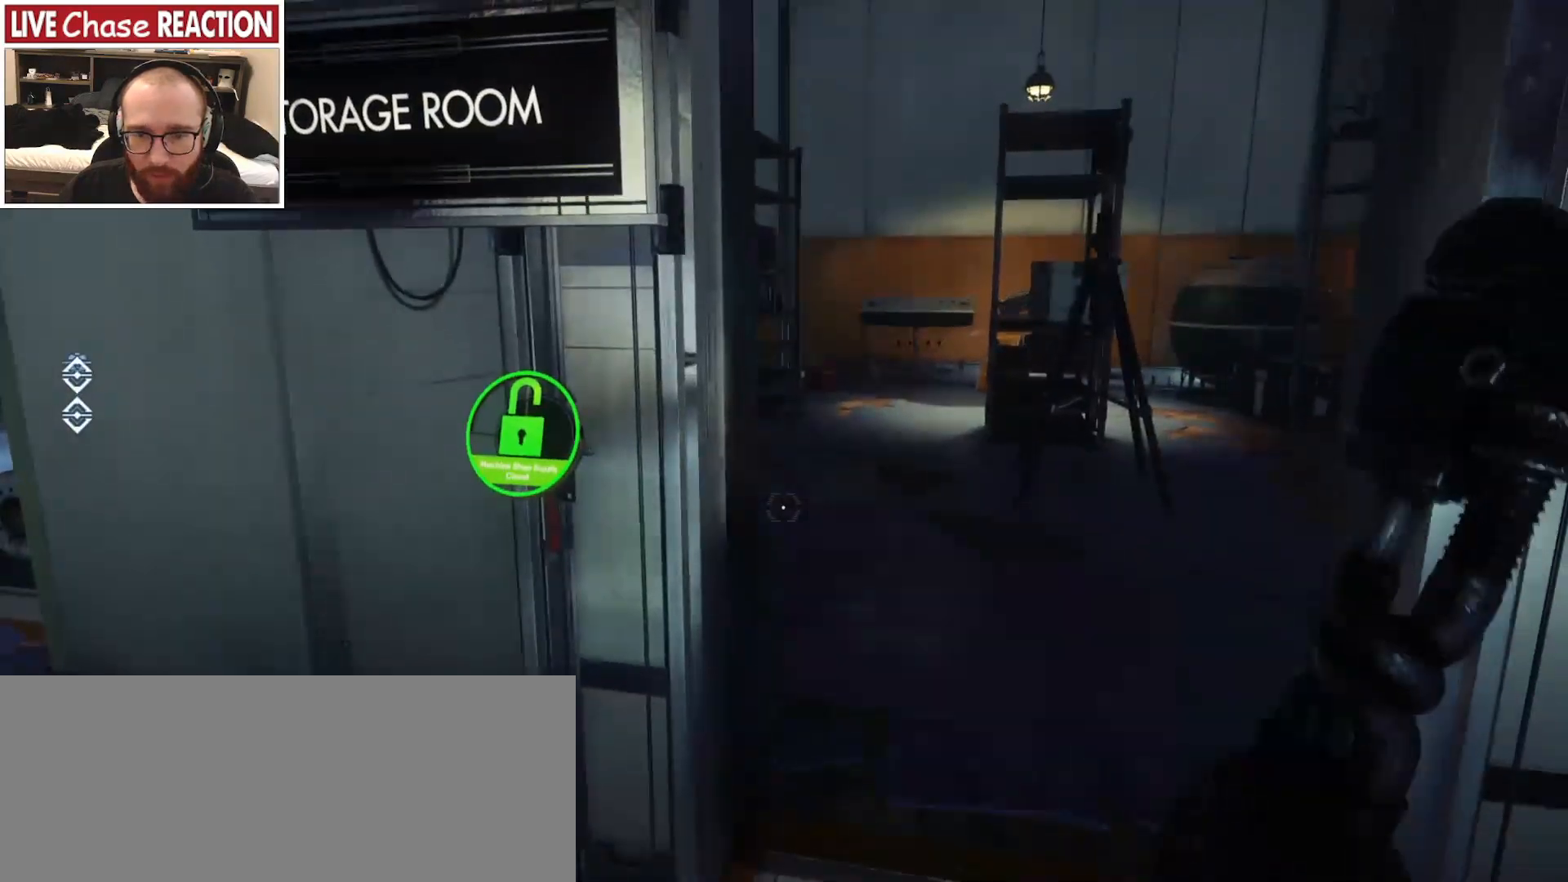
{"keys": ["w"], "mouse": [], "events": [[17, "d", "down"], [133, "w", "down"], [267, "d", "up"]]}
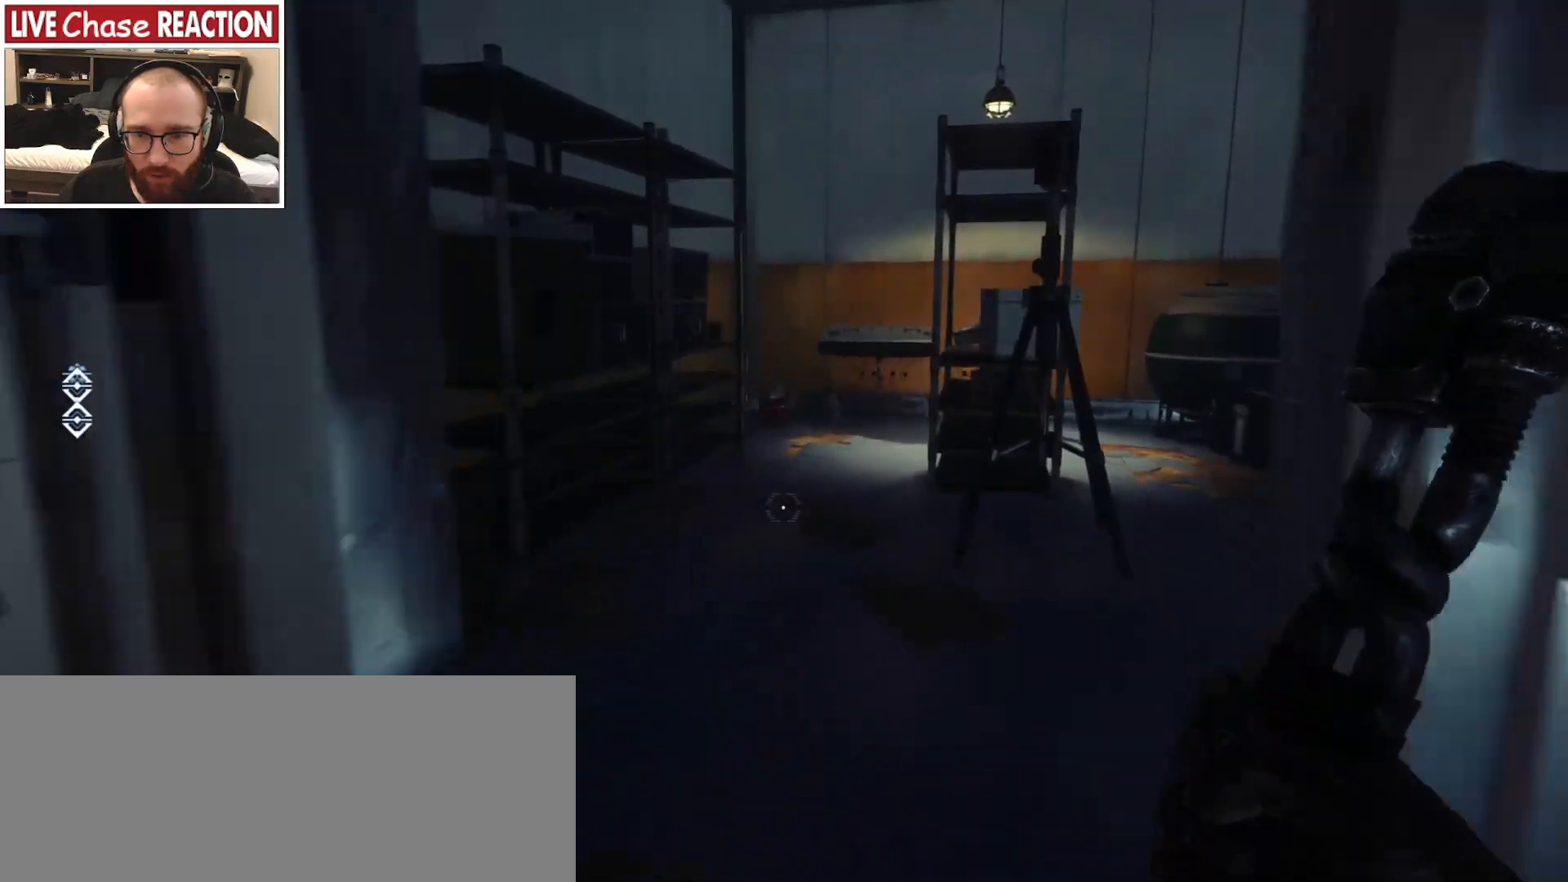
{"keys": [], "mouse": [], "events": [[133, "a", "down"], [217, "a", "up"], [217, "w", "up"]]}
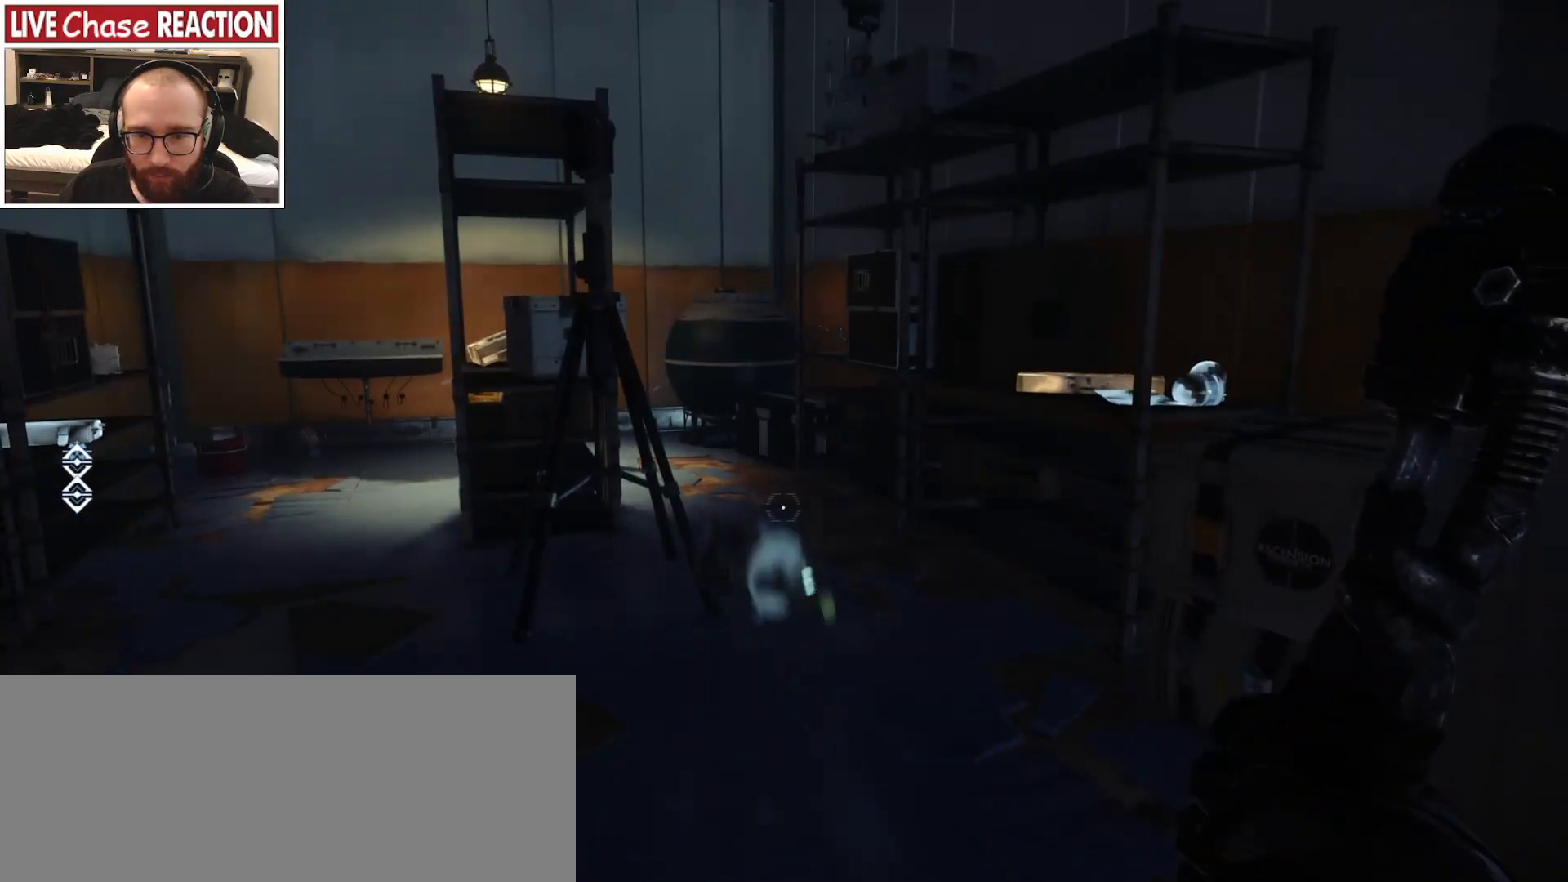
{"keys": ["s"], "mouse": ["left"], "events": [[117, "v", "down"], [167, "v", "up"], [250, "s", "down"], [350, "mouse_left", "down"]]}
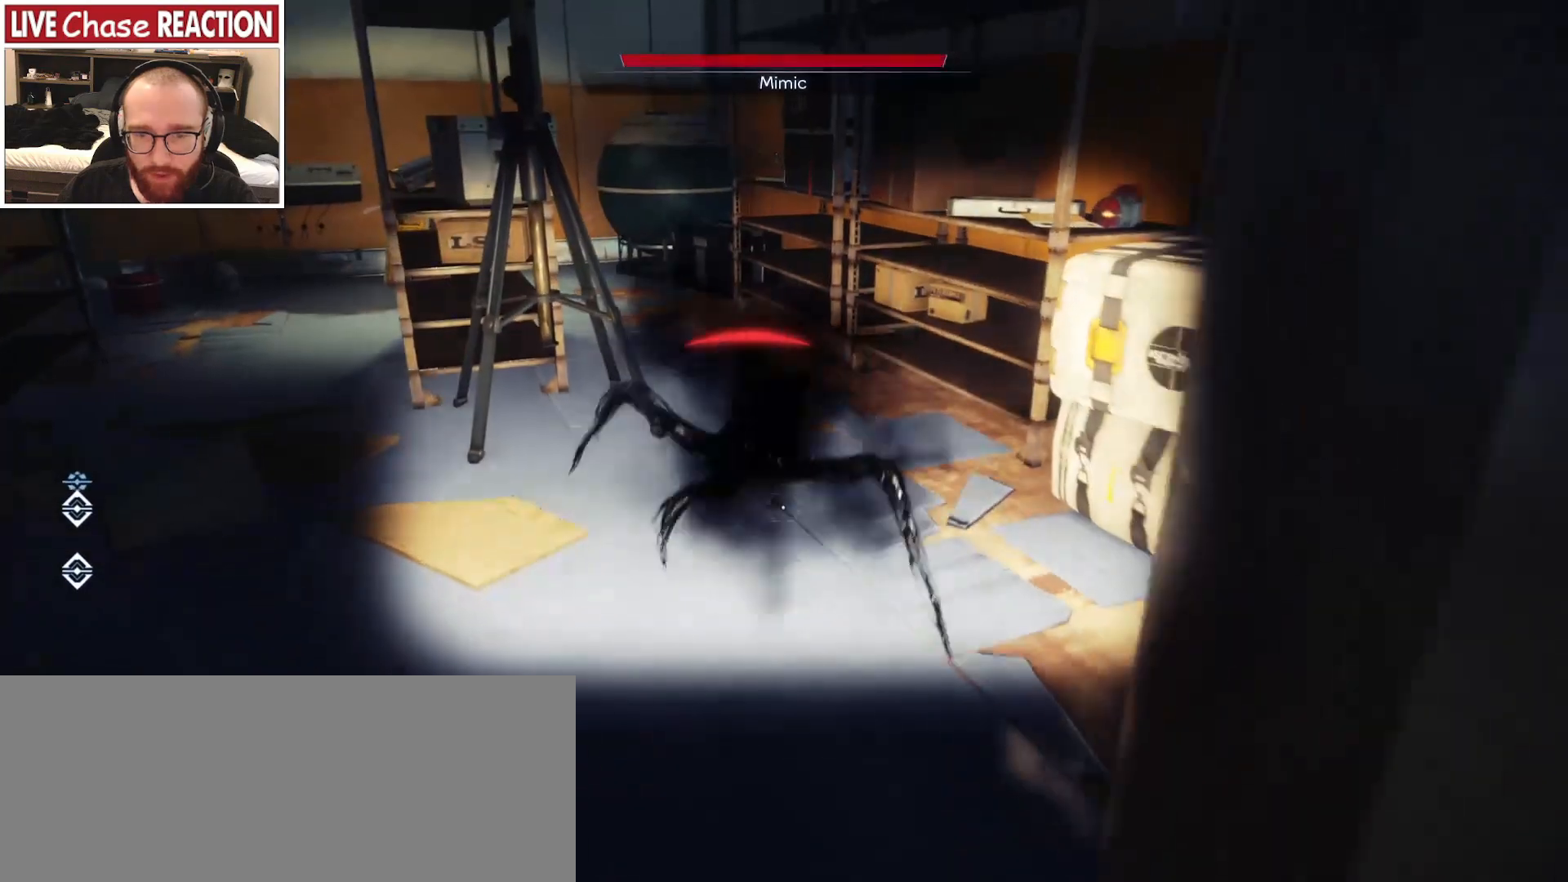
{"keys": ["a", "s"], "mouse": [], "events": [[217, "a", "down"], [267, "s", "up"], [317, "mouse_left", "up"], [467, "s", "down"]]}
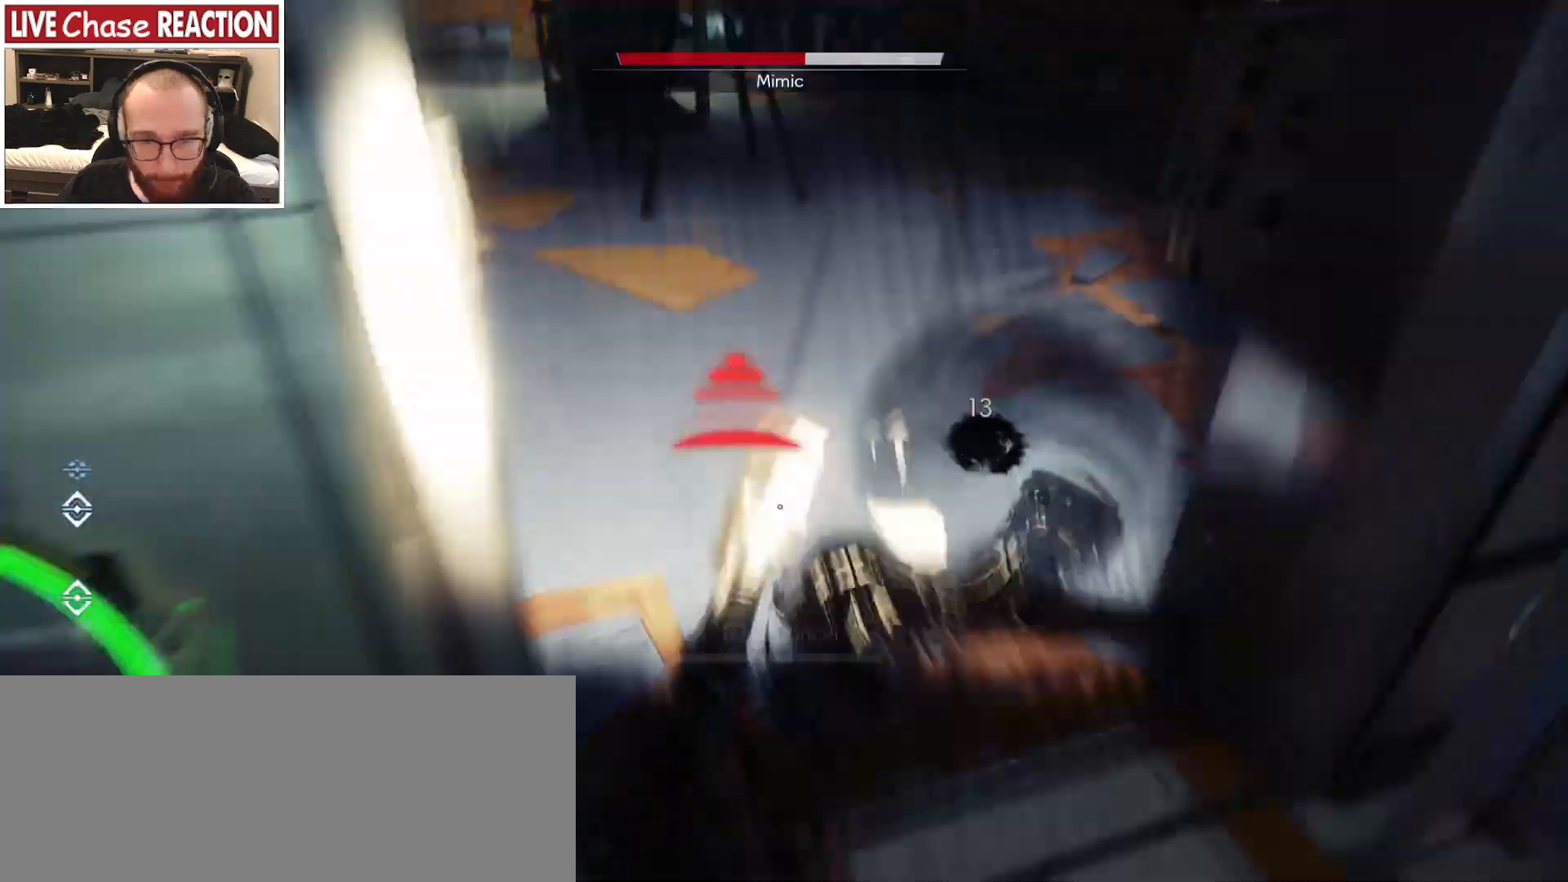
{"keys": ["d", "w"], "mouse": ["left"], "events": [[17, "a", "up"], [217, "s", "up"], [267, "d", "down"], [317, "w", "down"], [467, "mouse_left", "down"]]}
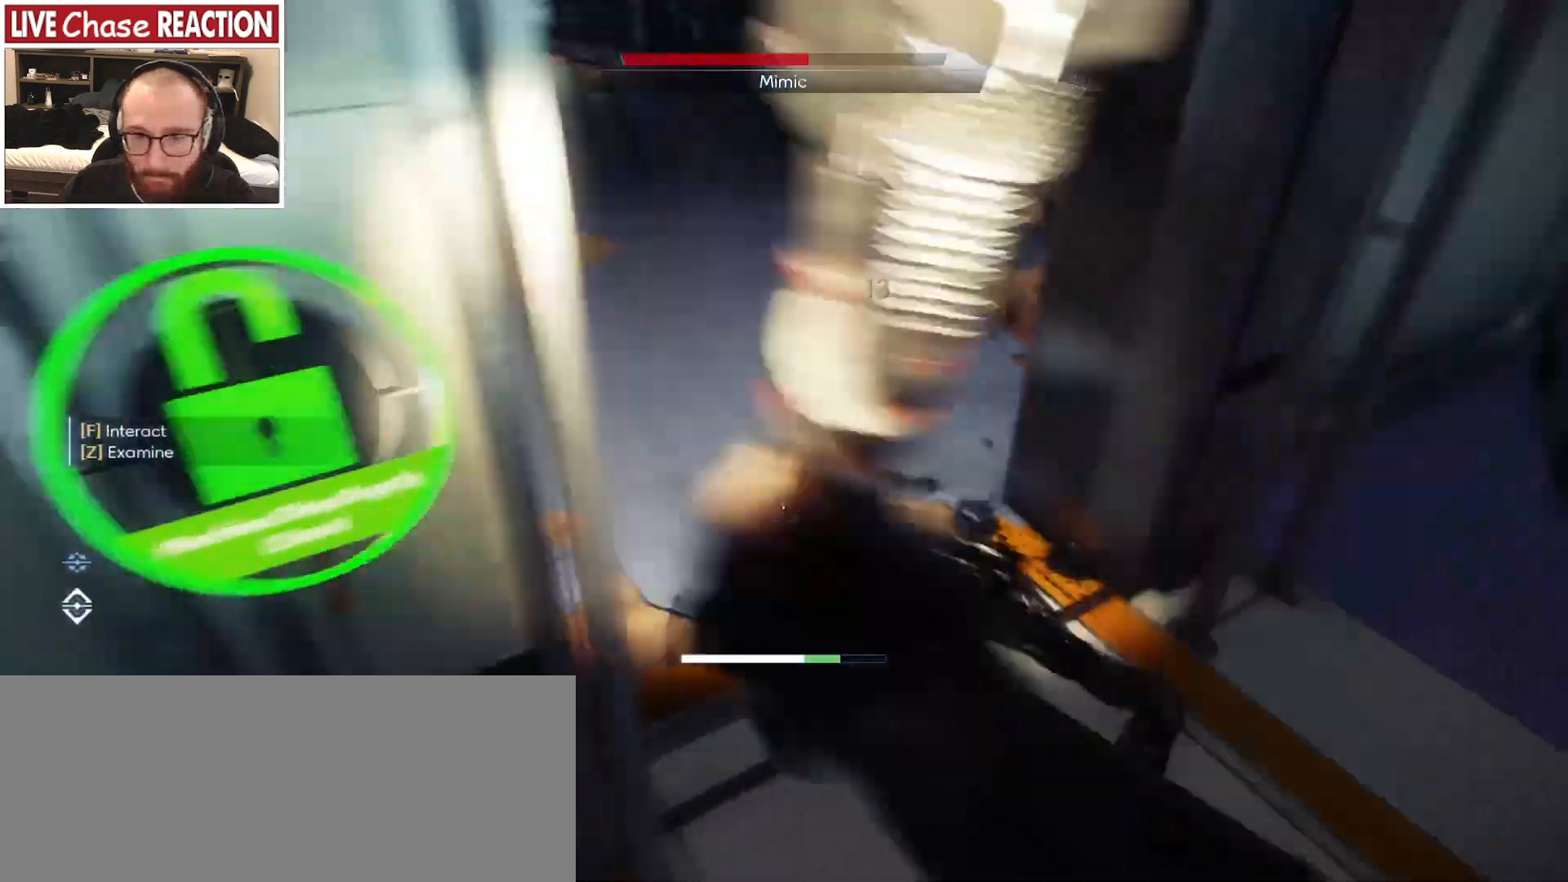
{"keys": [], "mouse": [], "events": [[67, "mouse_left", "up"], [67, "w", "up"], [150, "s", "down"], [183, "d", "up"], [500, "s", "up"]]}
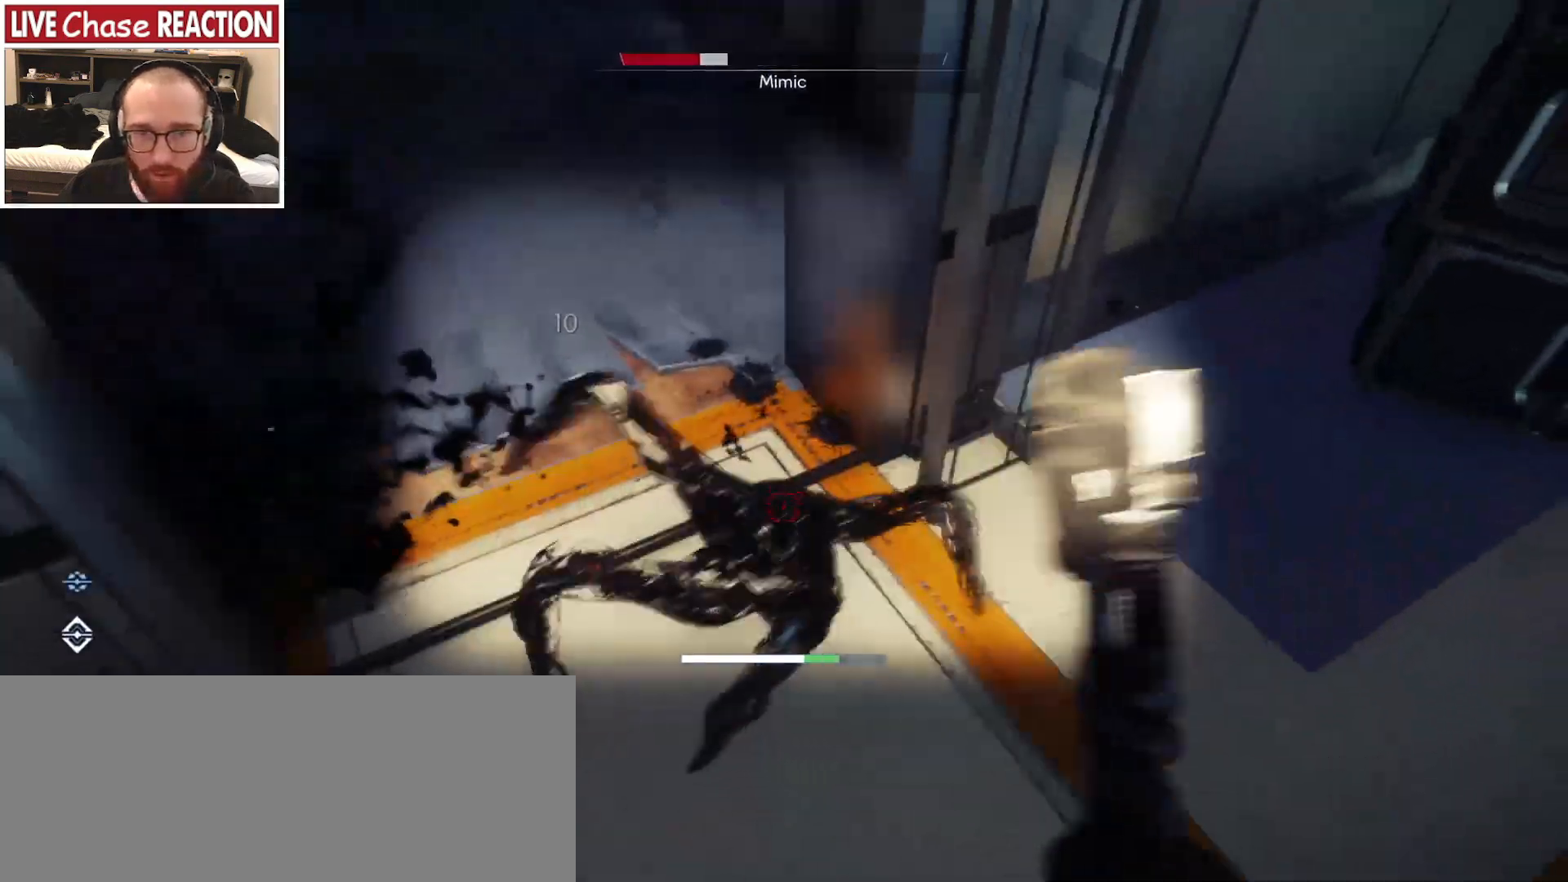
{"keys": ["s"], "mouse": [], "events": [[100, "mouse_left", "down"], [117, "w", "down"], [183, "w", "up"], [217, "mouse_left", "up"], [267, "s", "down"]]}
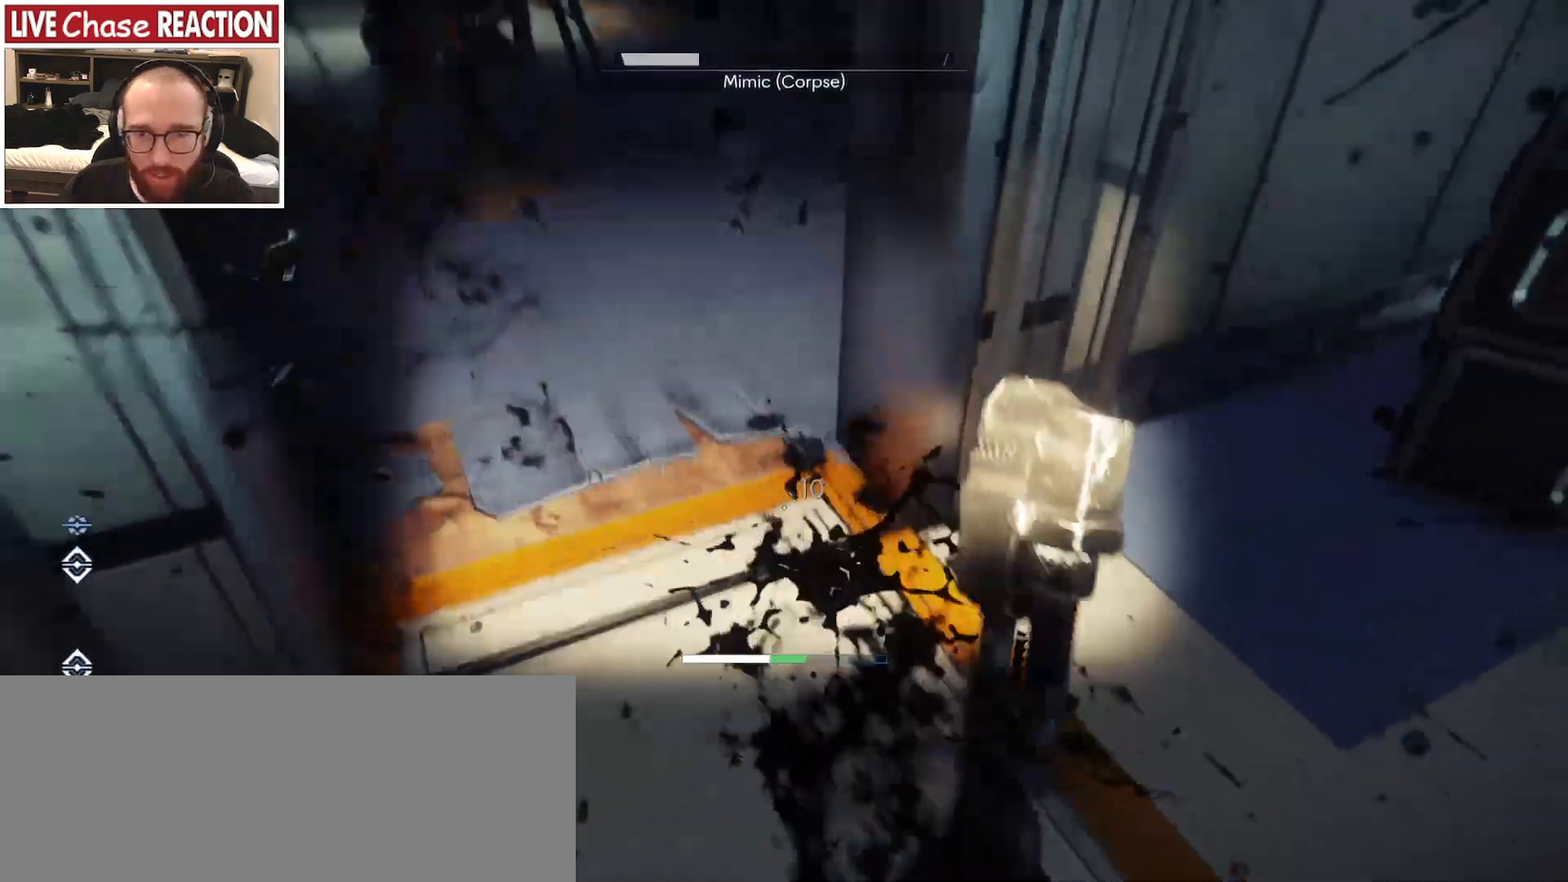
{"keys": ["s"], "mouse": [], "events": []}
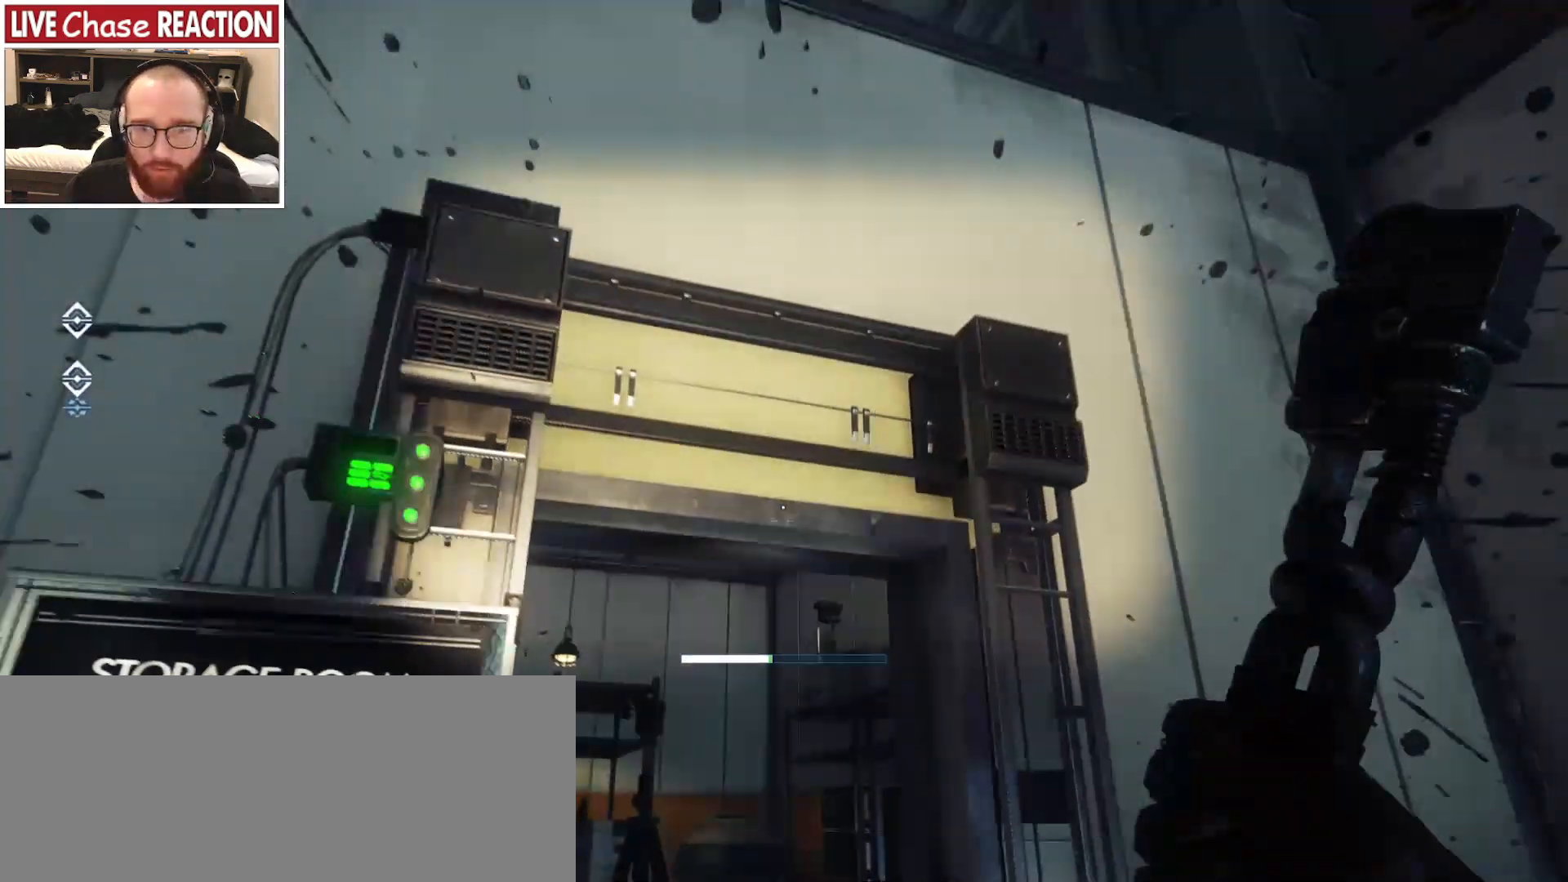
{"keys": ["w"], "mouse": [], "events": [[33, "s", "up"], [233, "w", "down"]]}
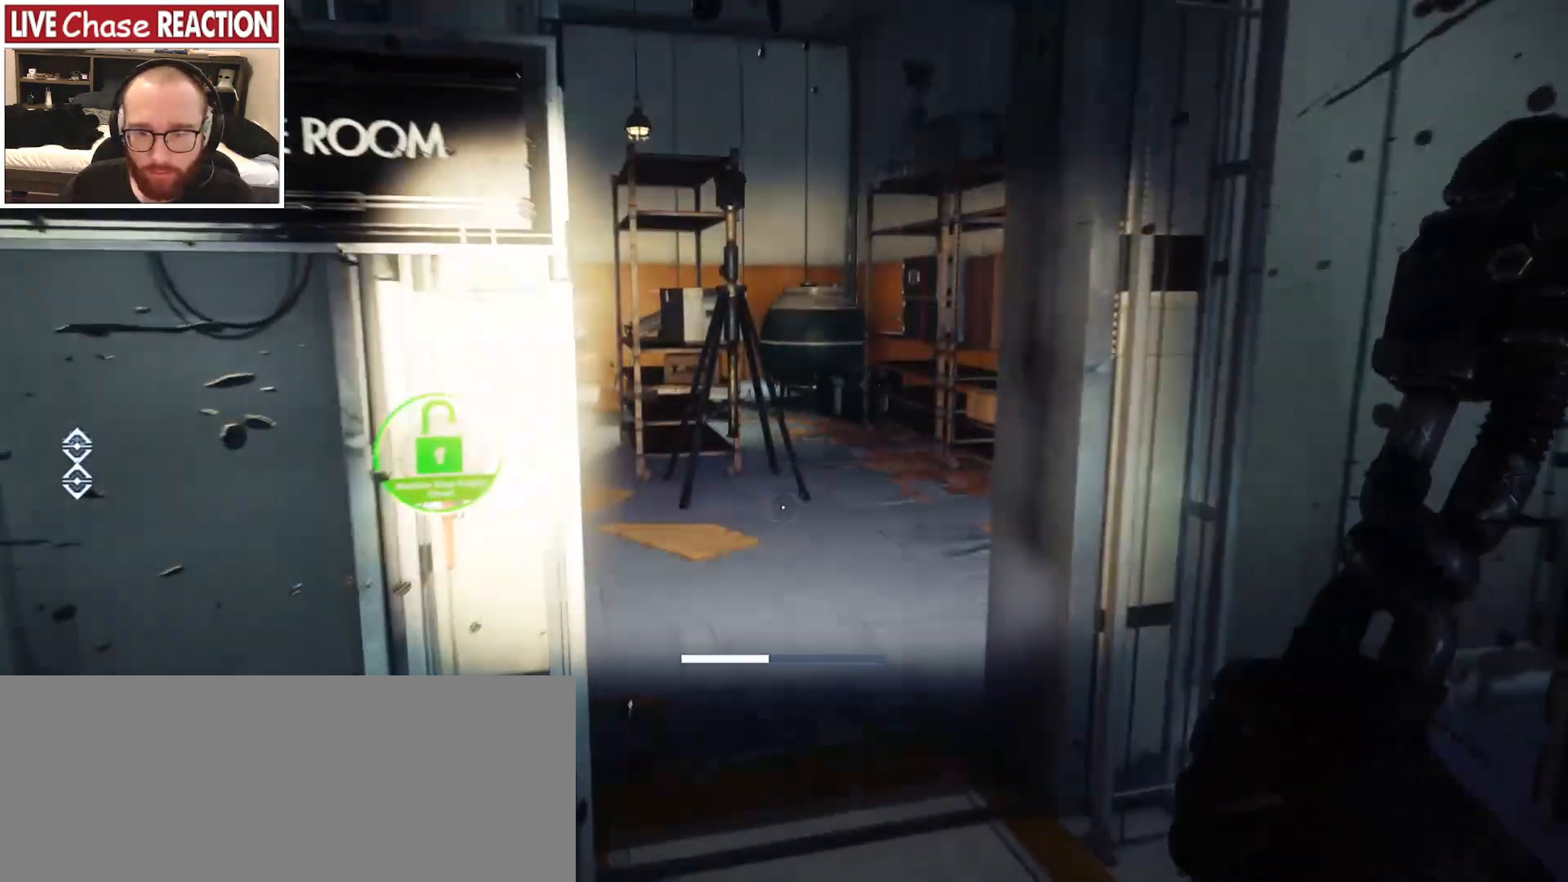
{"keys": ["d", "w"], "mouse": [], "events": [[250, "d", "down"]]}
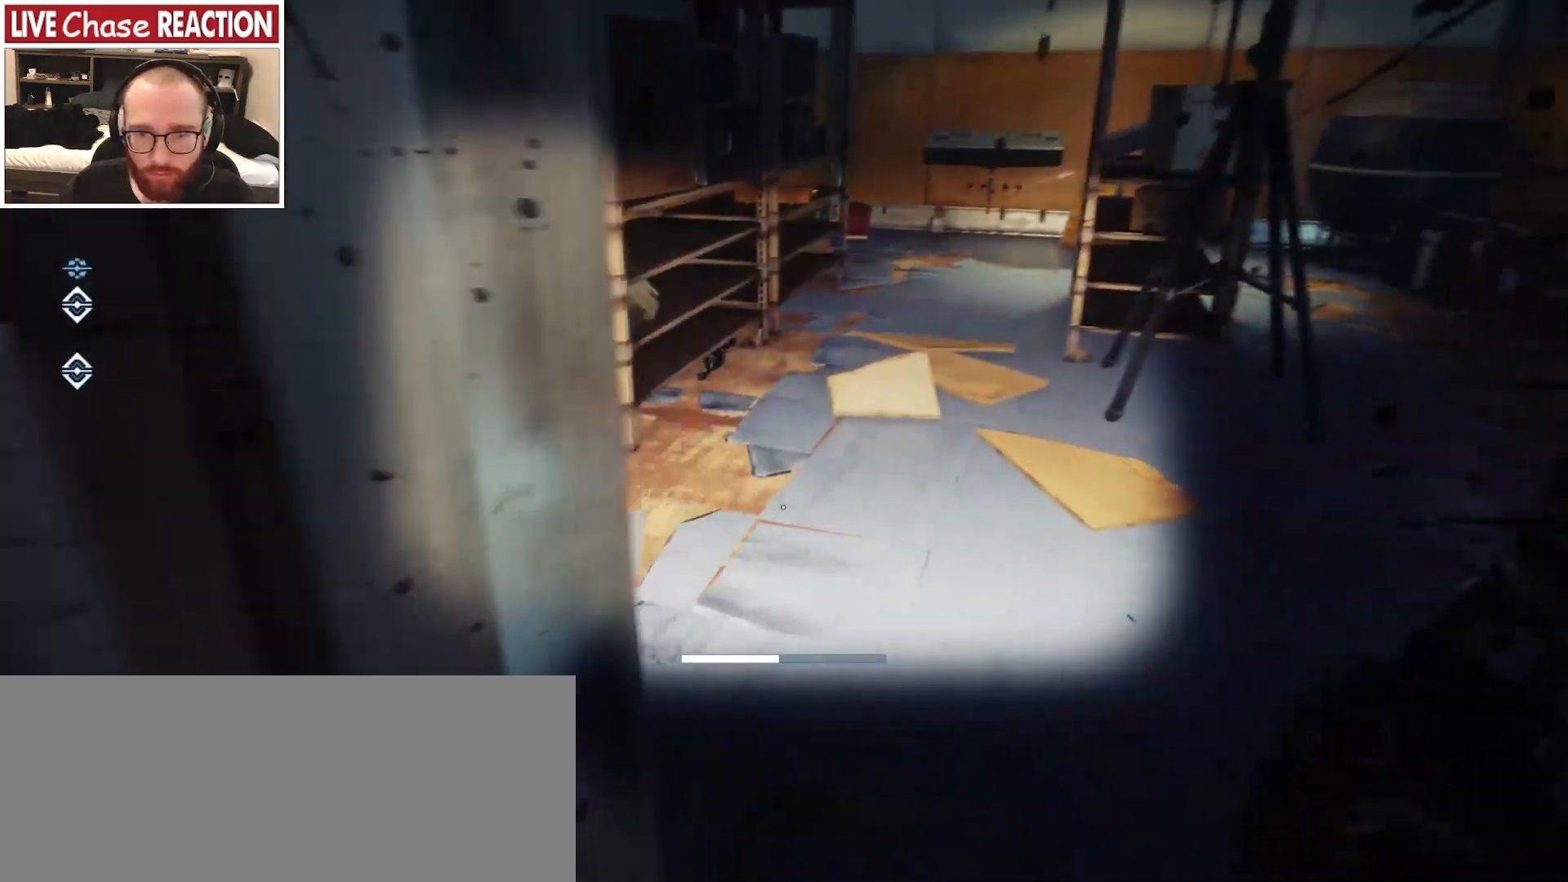
{"keys": [], "mouse": [], "events": [[100, "d", "up"], [133, "w", "up"]]}
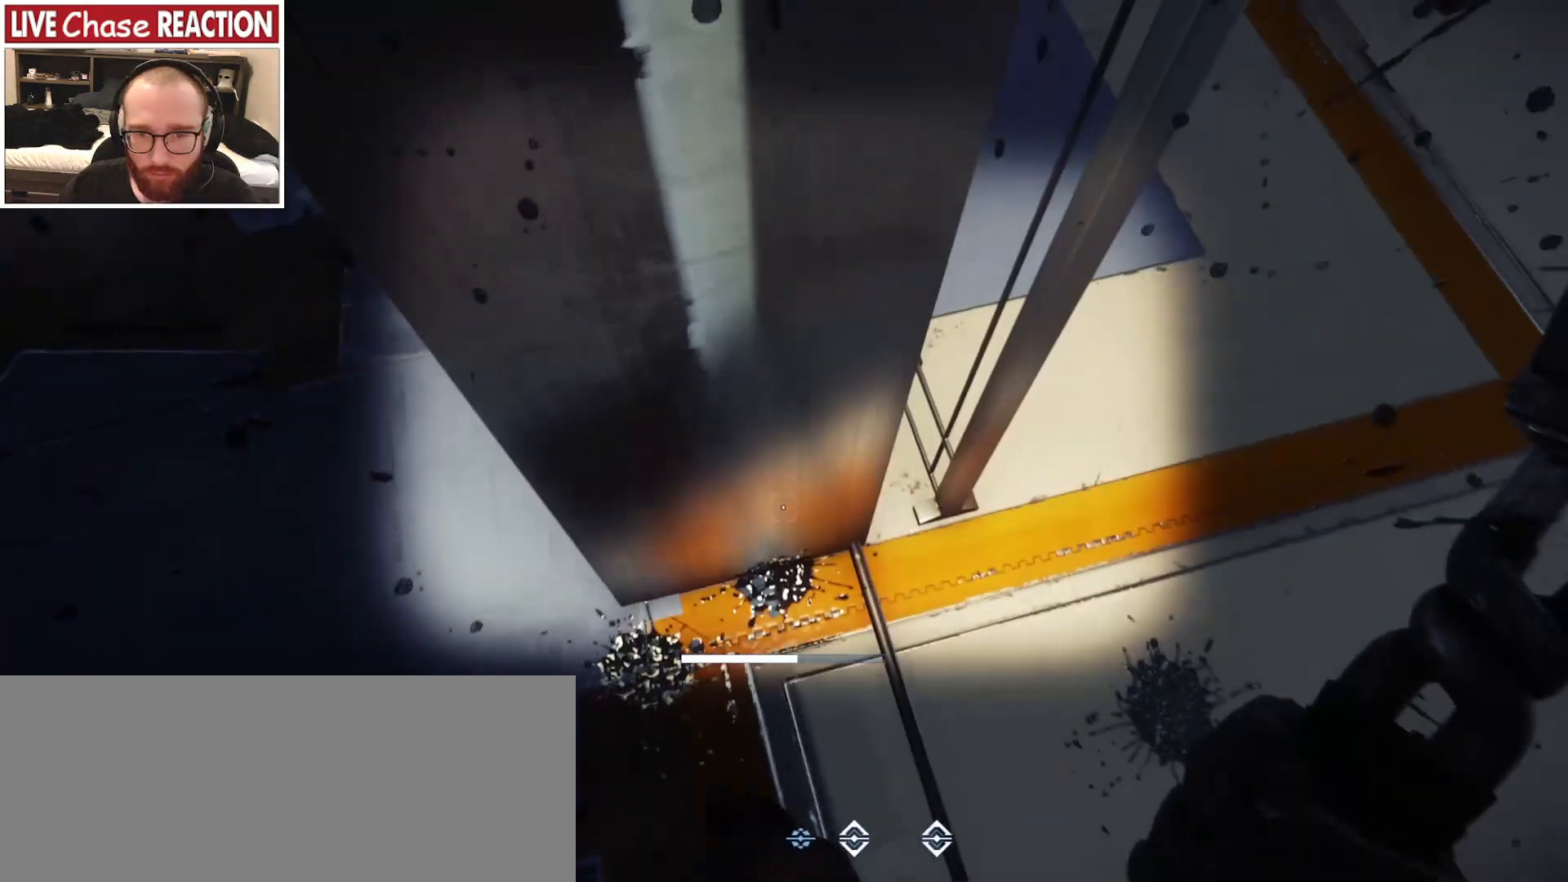
{"keys": ["d"], "mouse": [], "events": [[217, "d", "down"]]}
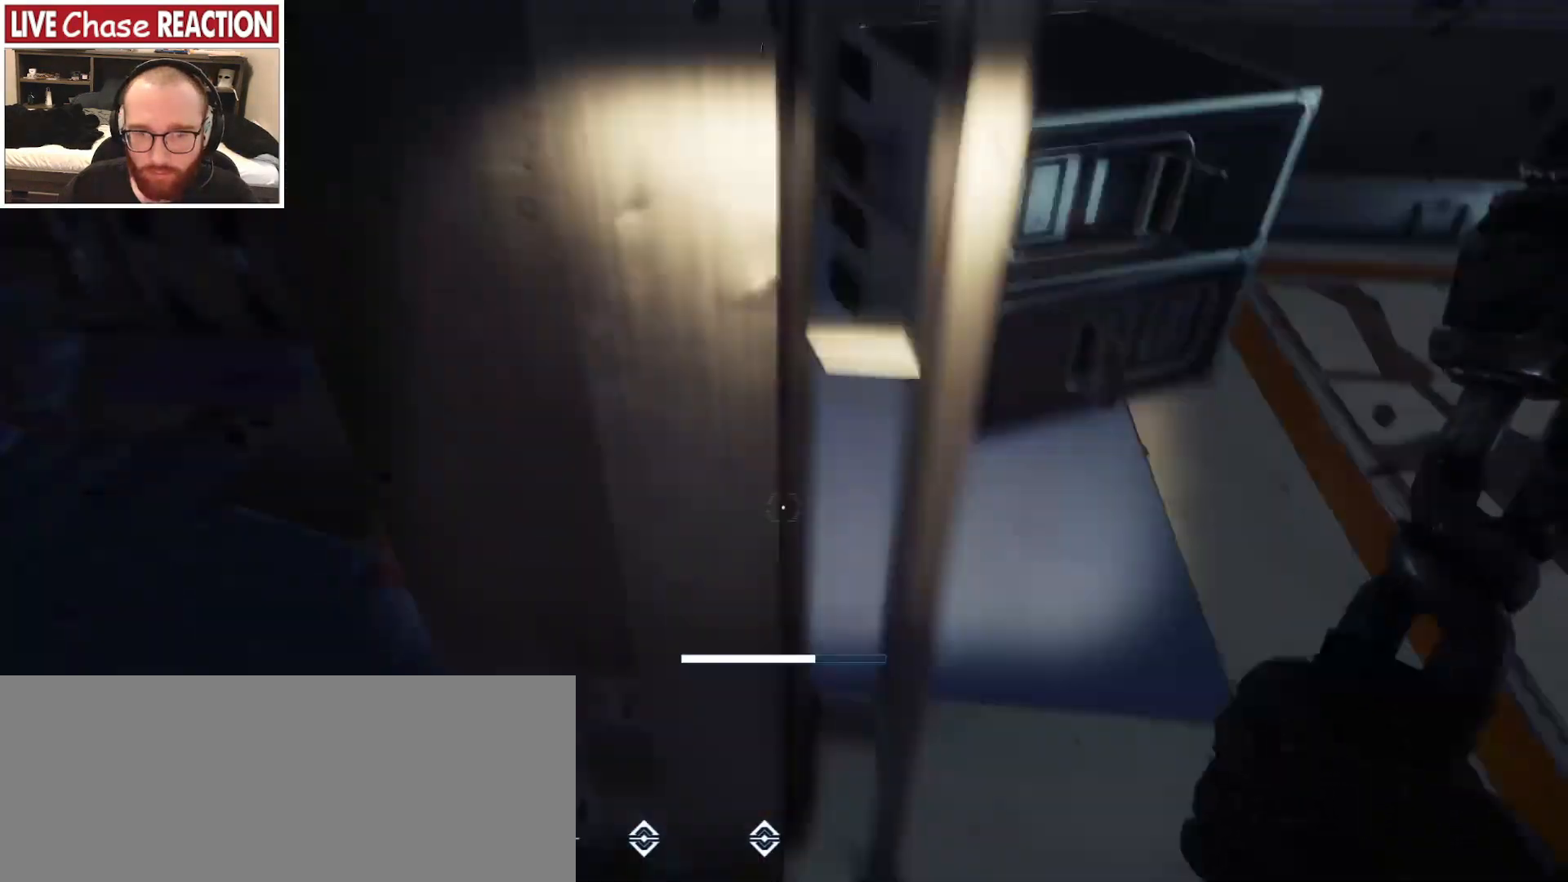
{"keys": ["d", "s"], "mouse": [], "events": [[133, "s", "down"]]}
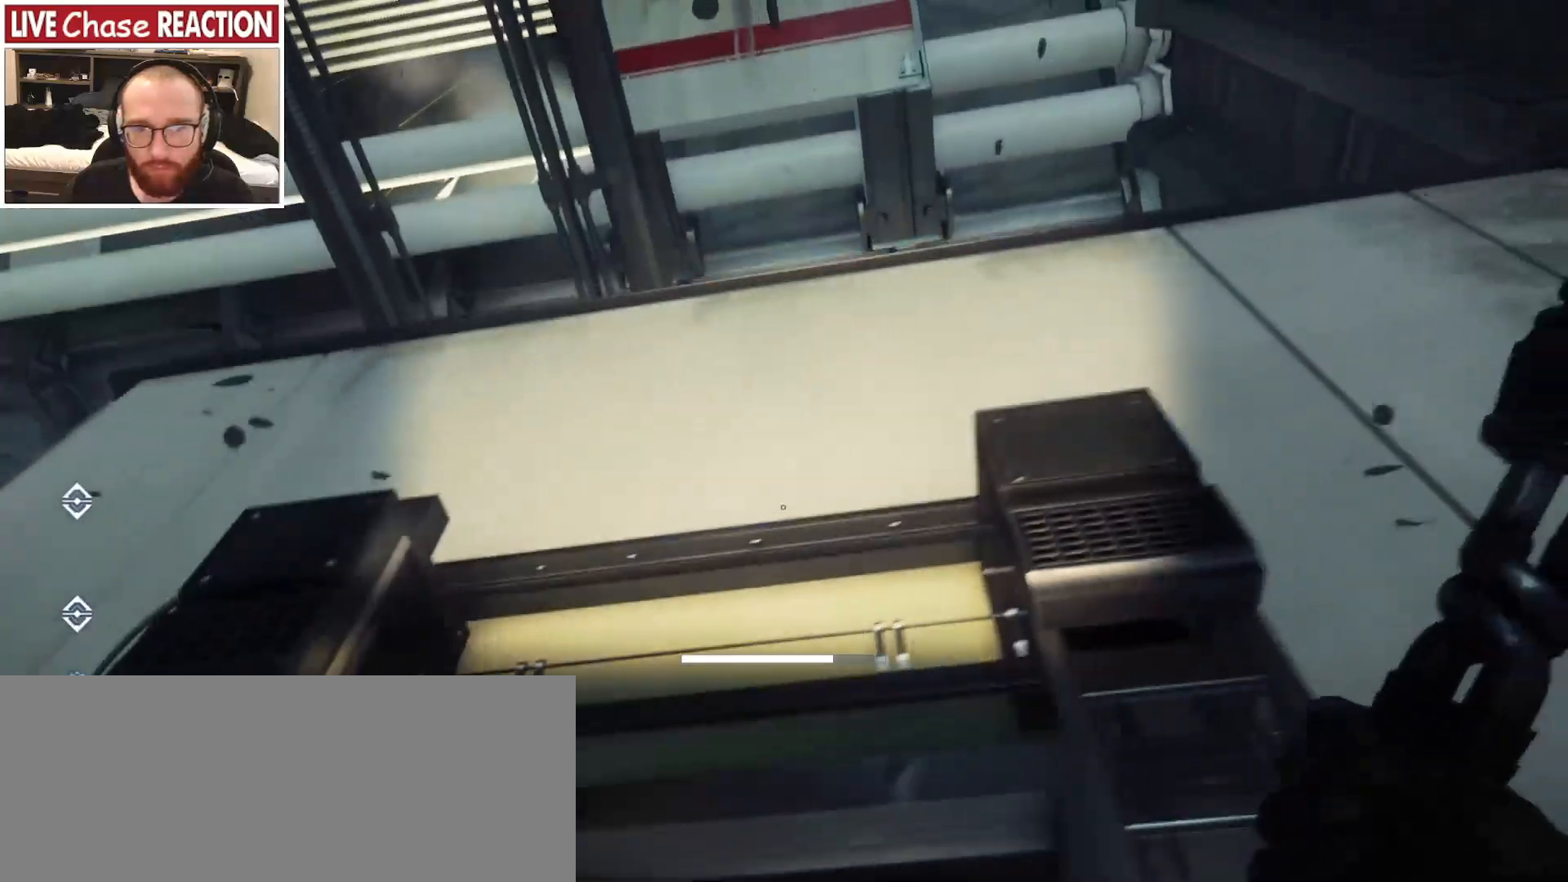
{"keys": ["w"], "mouse": [], "events": [[17, "d", "up"], [50, "s", "up"], [67, "a", "down"], [183, "w", "down"], [217, "a", "up"]]}
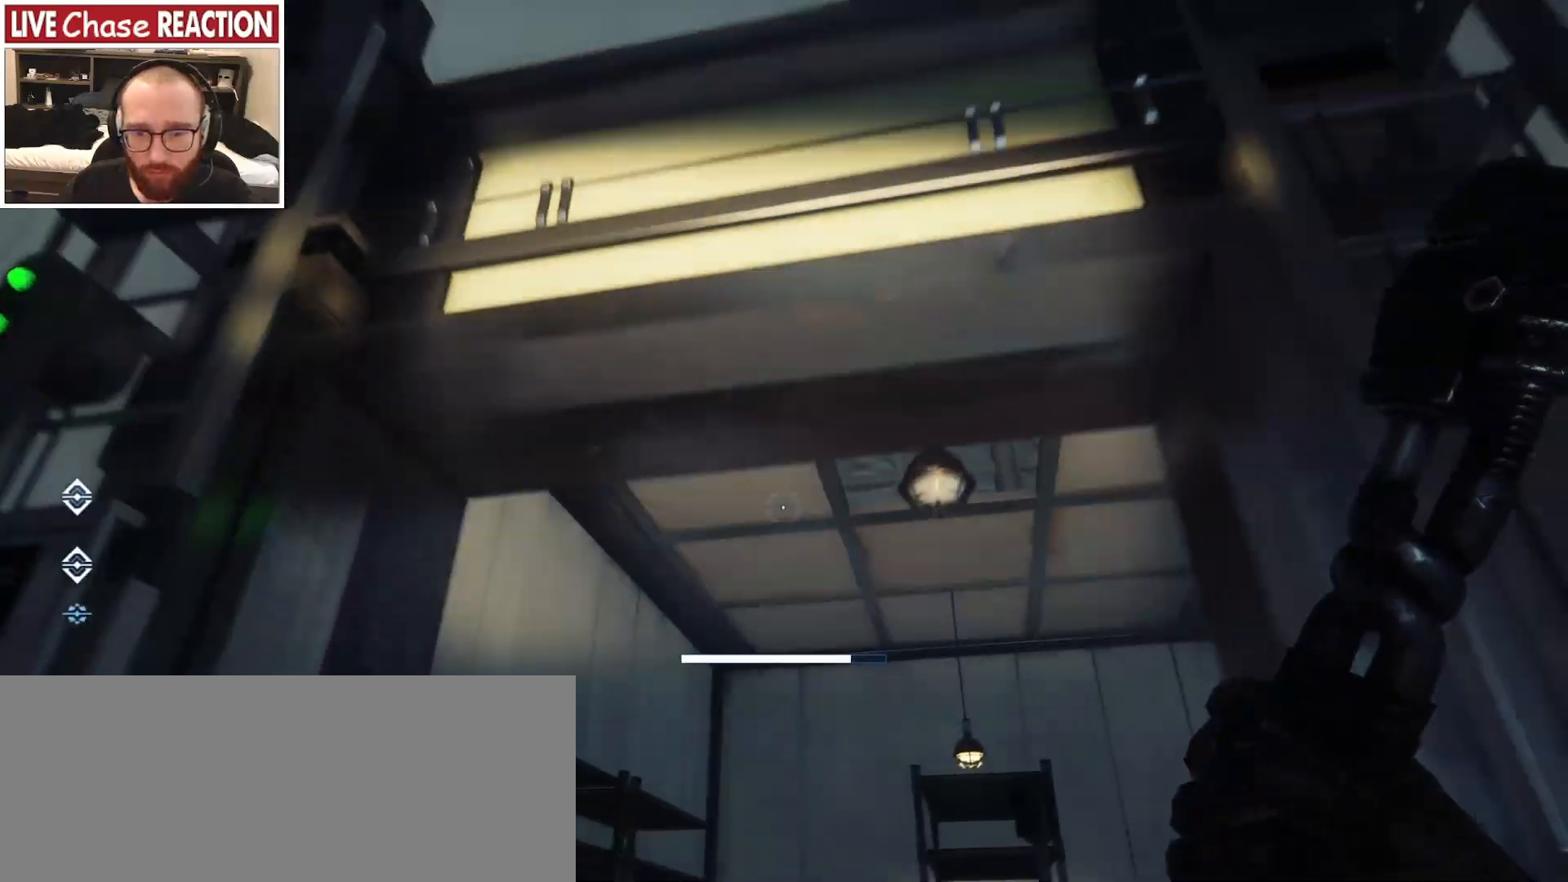
{"keys": [], "mouse": [], "events": [[317, "w", "up"]]}
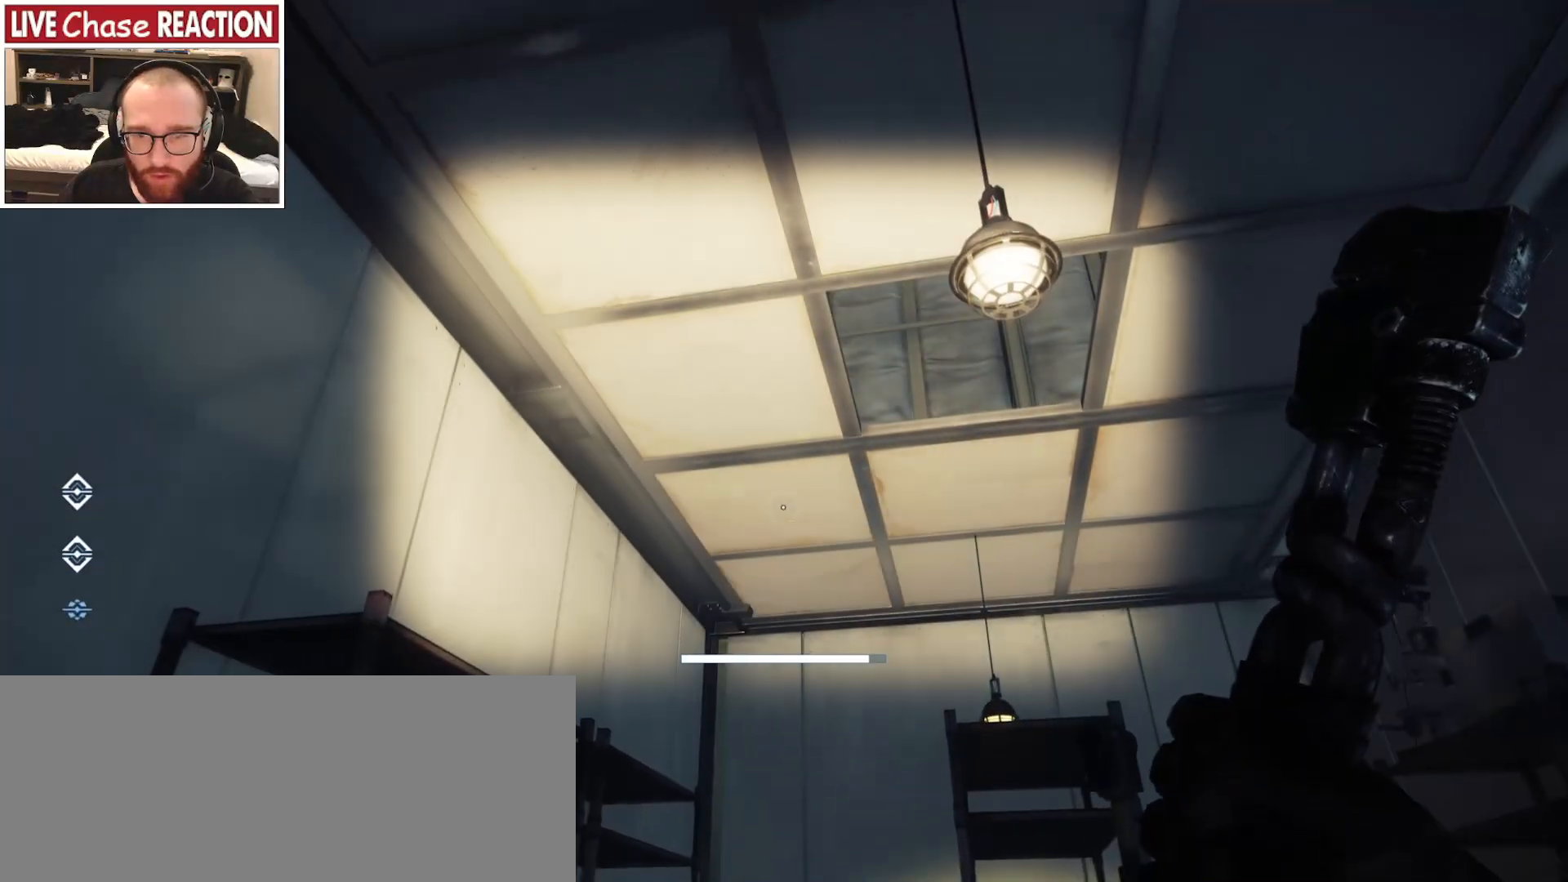
{"keys": [], "mouse": [], "events": []}
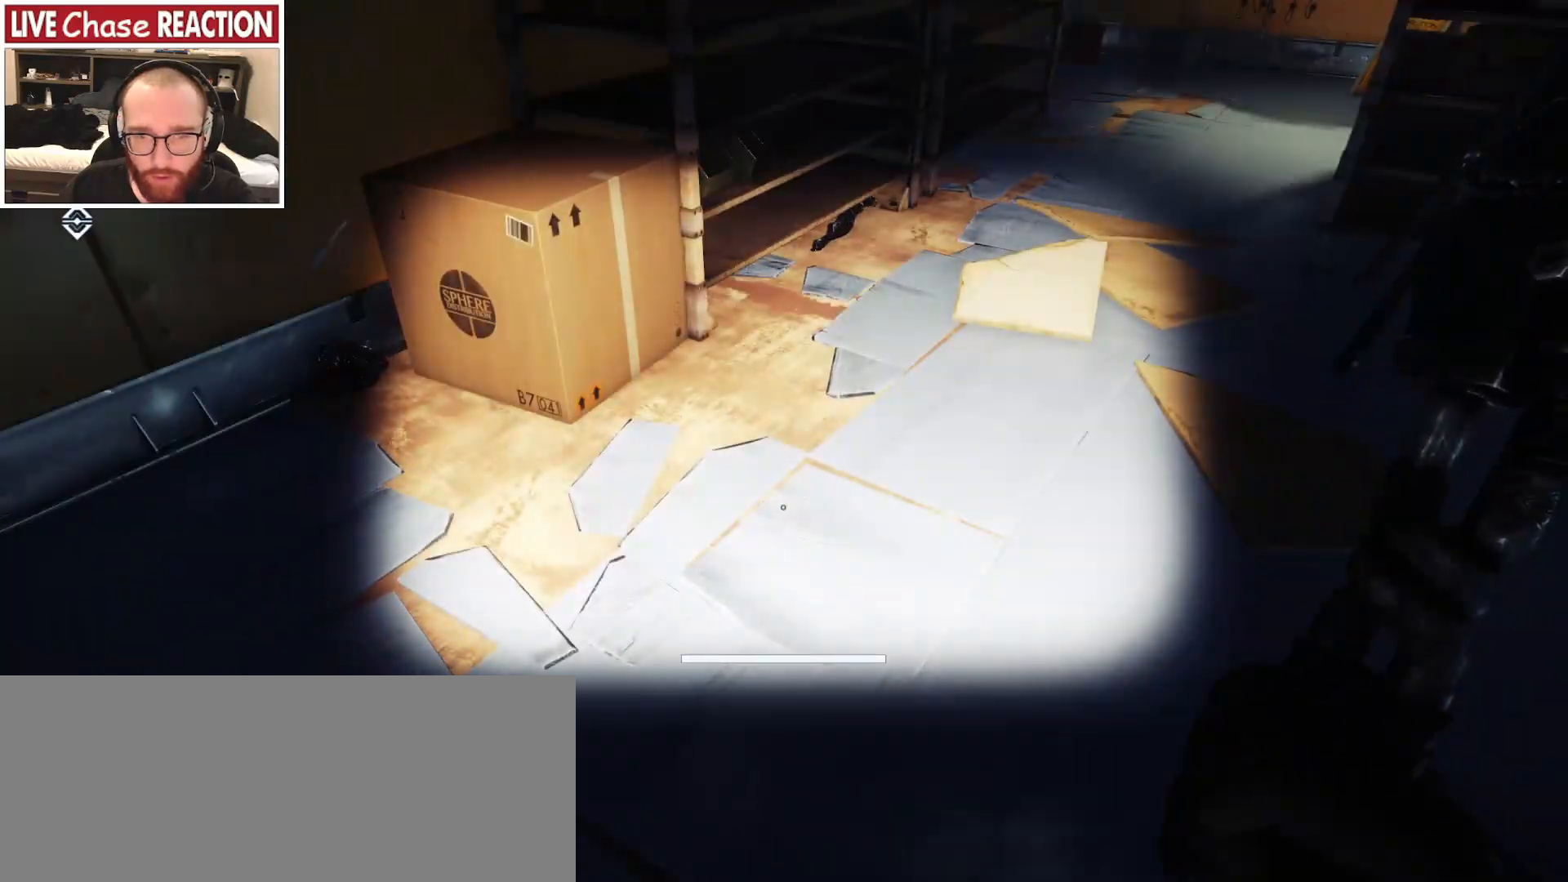
{"keys": [], "mouse": [], "events": []}
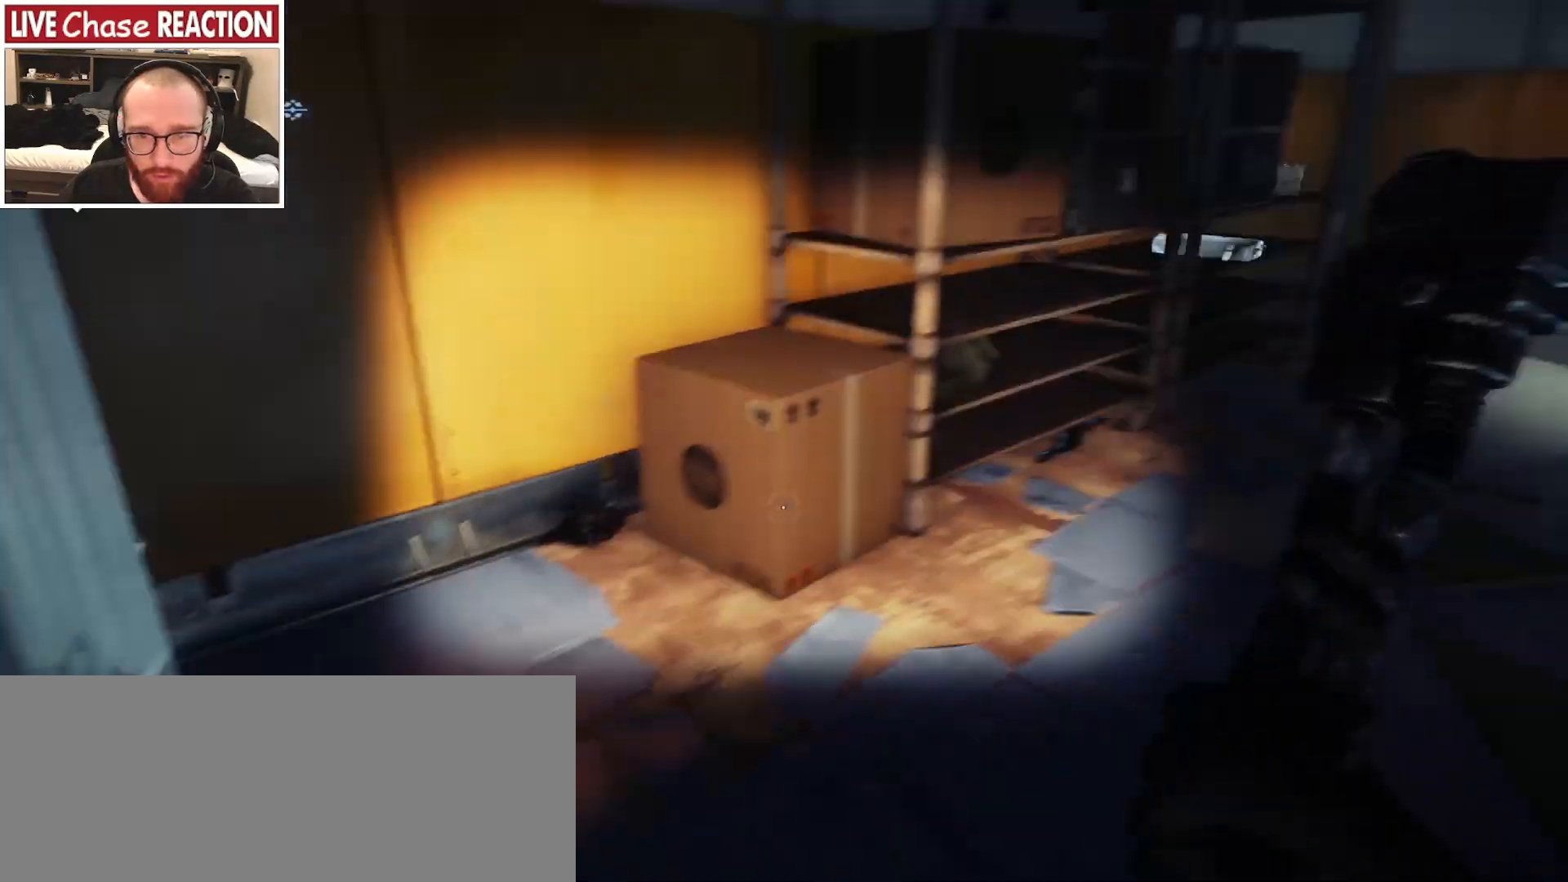
{"keys": ["w"], "mouse": [], "events": [[133, "v", "down"], [283, "v", "up"], [367, "w", "down"]]}
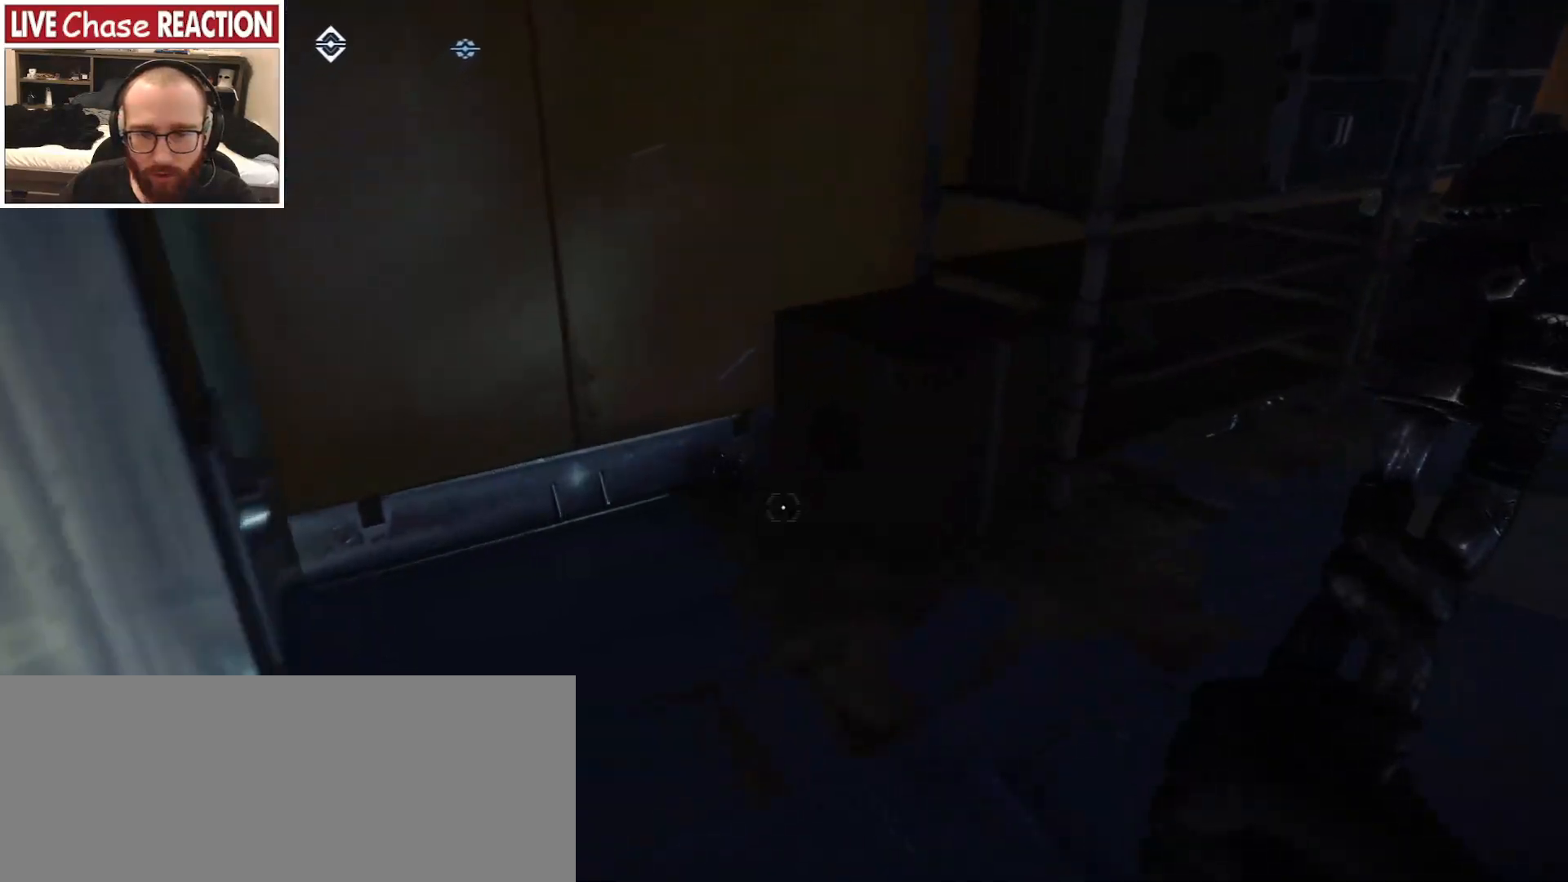
{"keys": ["a", "f", "w"], "mouse": [], "events": [[183, "a", "down"], [483, "f", "down"]]}
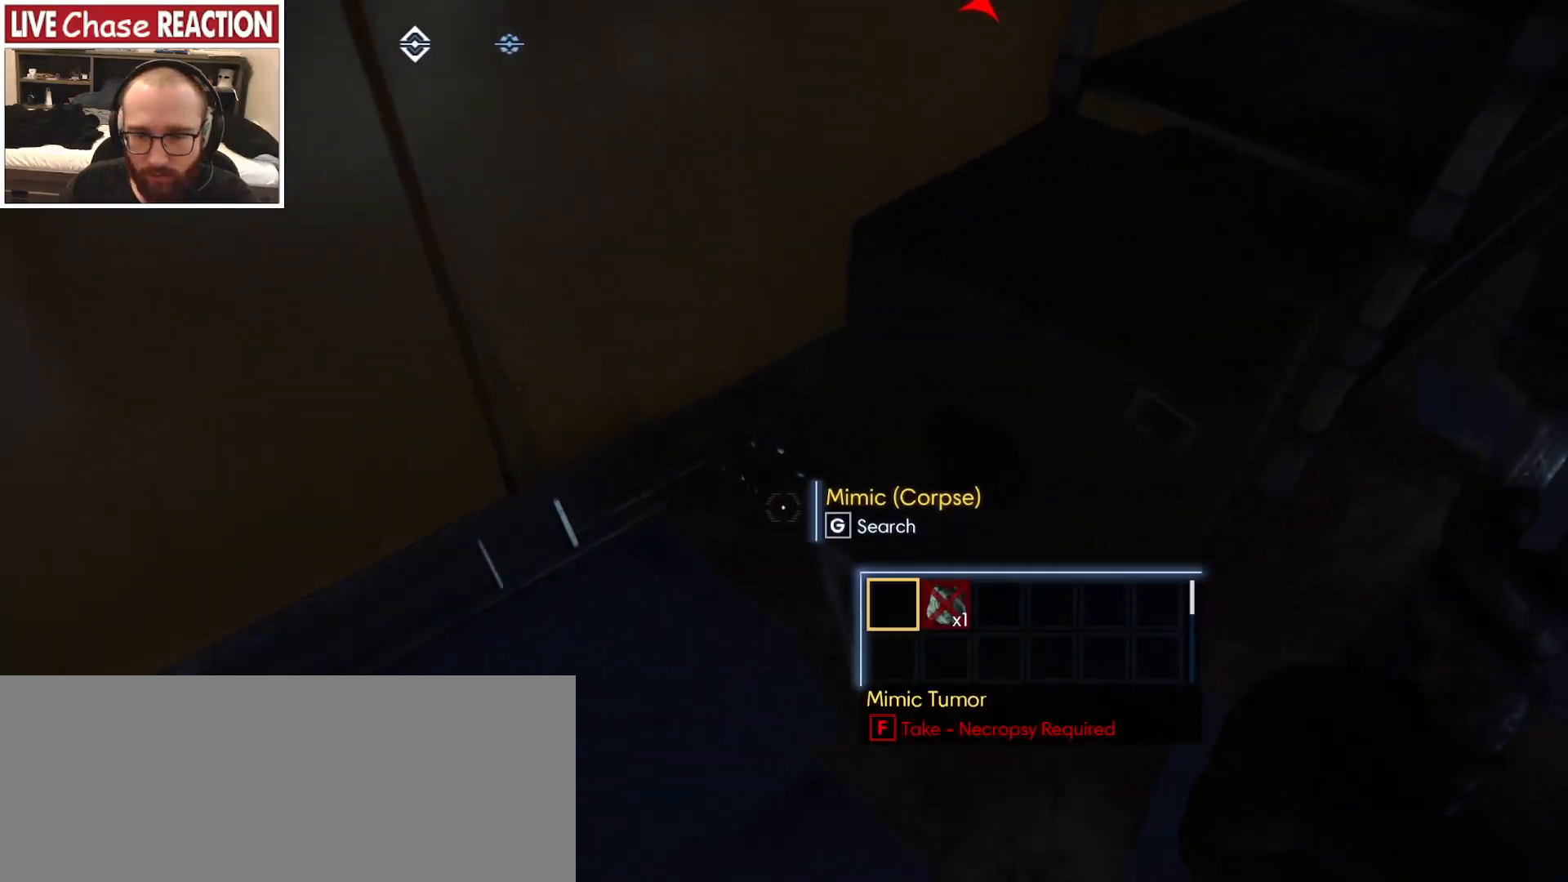
{"keys": ["v"], "mouse": [], "events": [[50, "a", "up"], [50, "w", "up"], [67, "f", "up"], [433, "v", "down"]]}